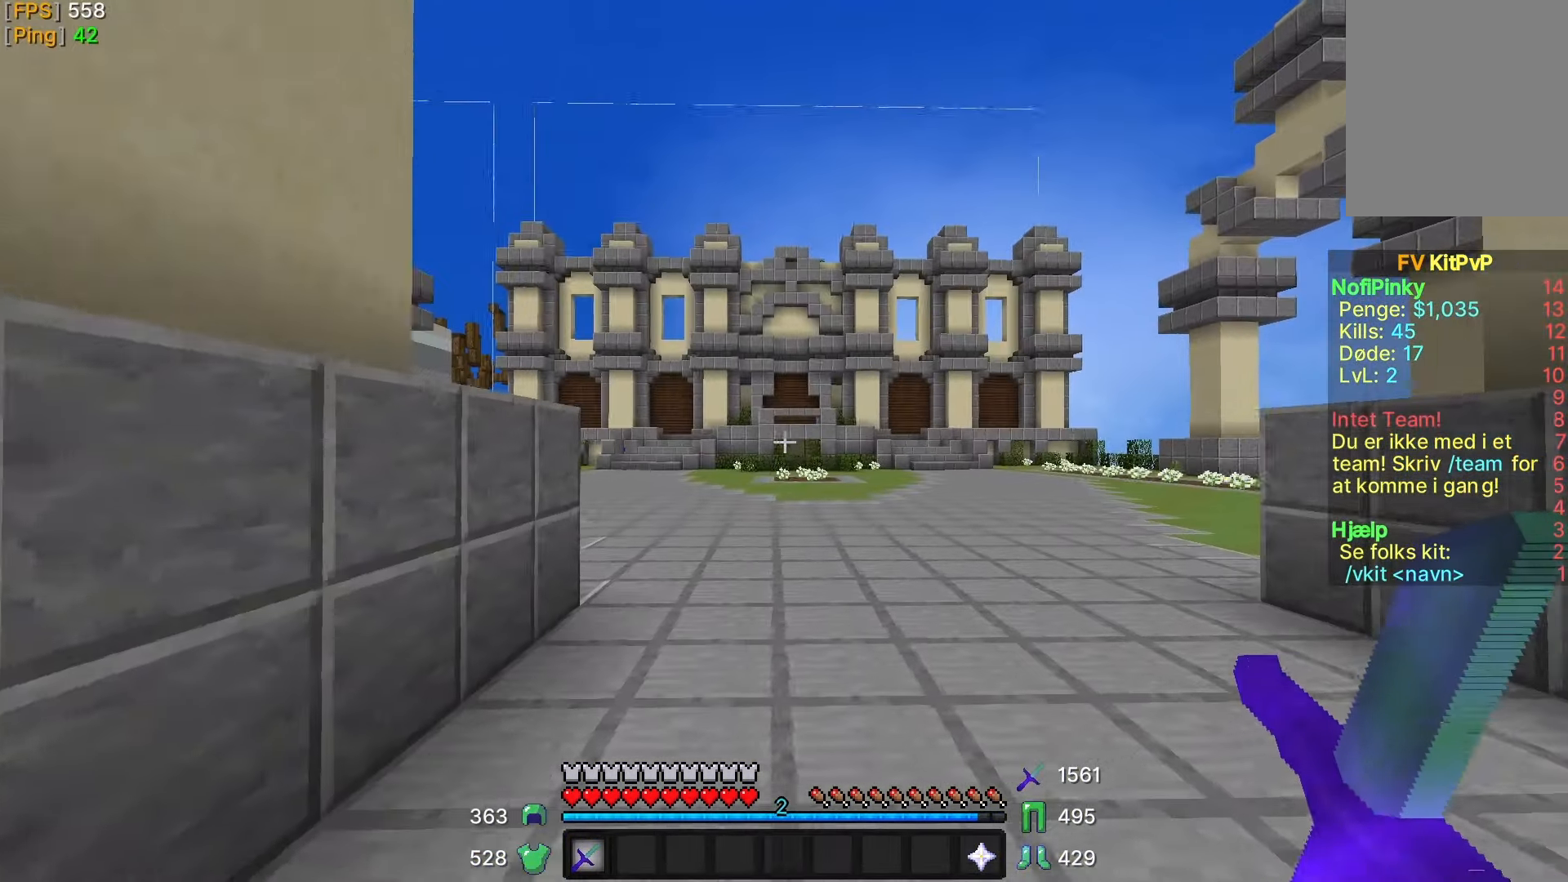
Gameplay with keyboard and mouse; each line is a JSON object with the keys and mouse buttons held at the frame after it. "events" lists presses ("down") and releases ("up") of "a", "d", "s", "w", "mouse_left" and "mouse_right" between this image and that frame as [ms after this image, input, new state], when the widget could be followed in between. "mouse_left", "mouse_right" = the "left", "right" buttons of the "mouse" list. No other keys are recorded. Fast repeated clicks can show as one long hold. Mouse movement is not recorded.
{"keys": ["w"], "mouse": [], "events": [[50, "d", "up"], [150, "w", "down"]]}
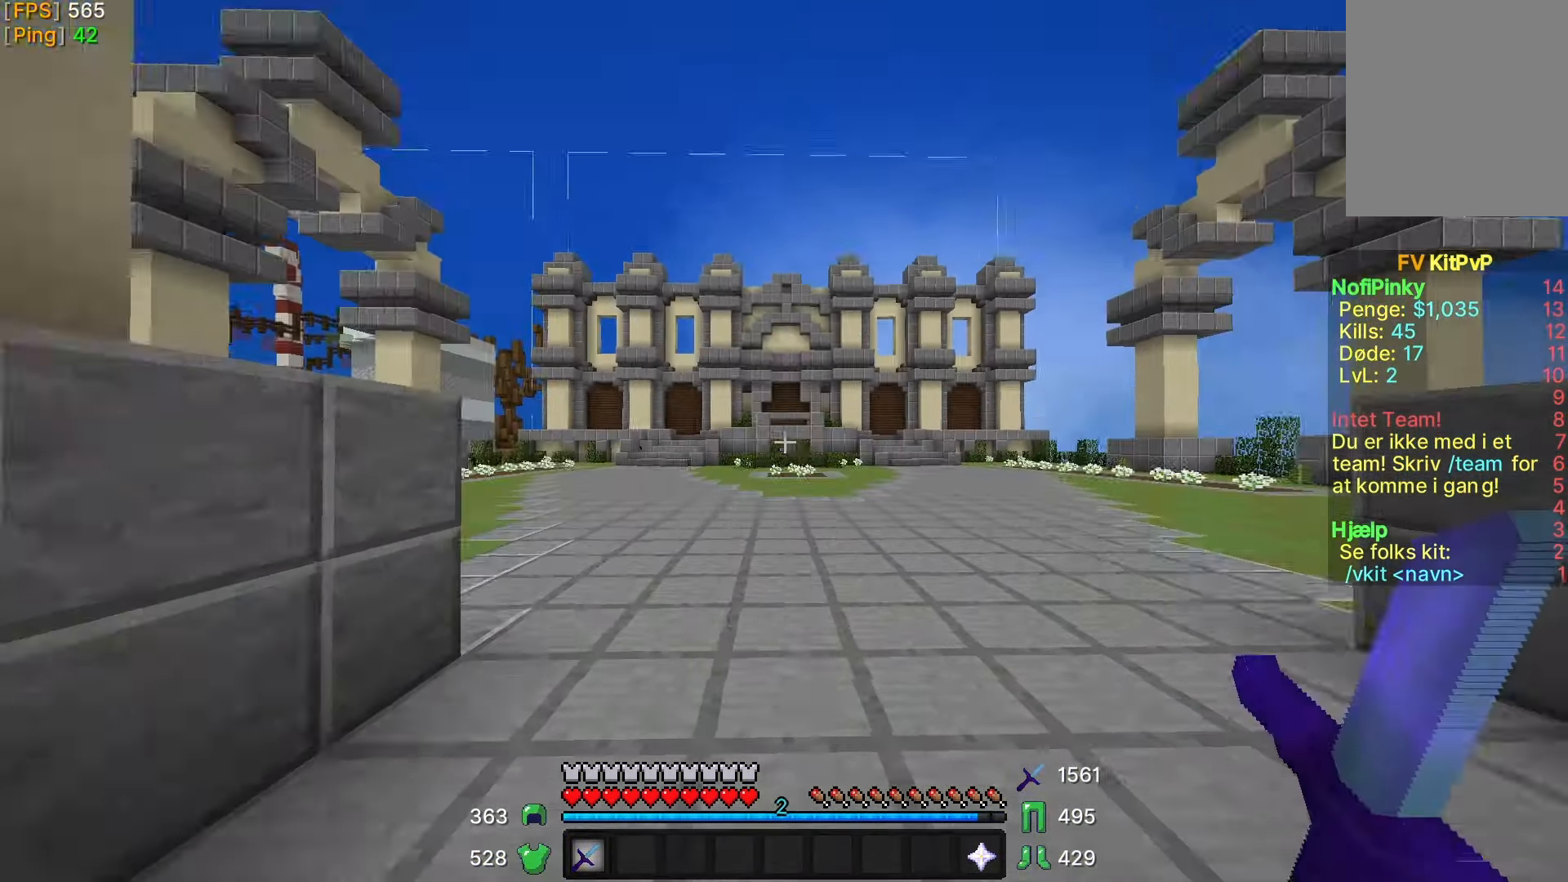
{"keys": ["w"], "mouse": [], "events": []}
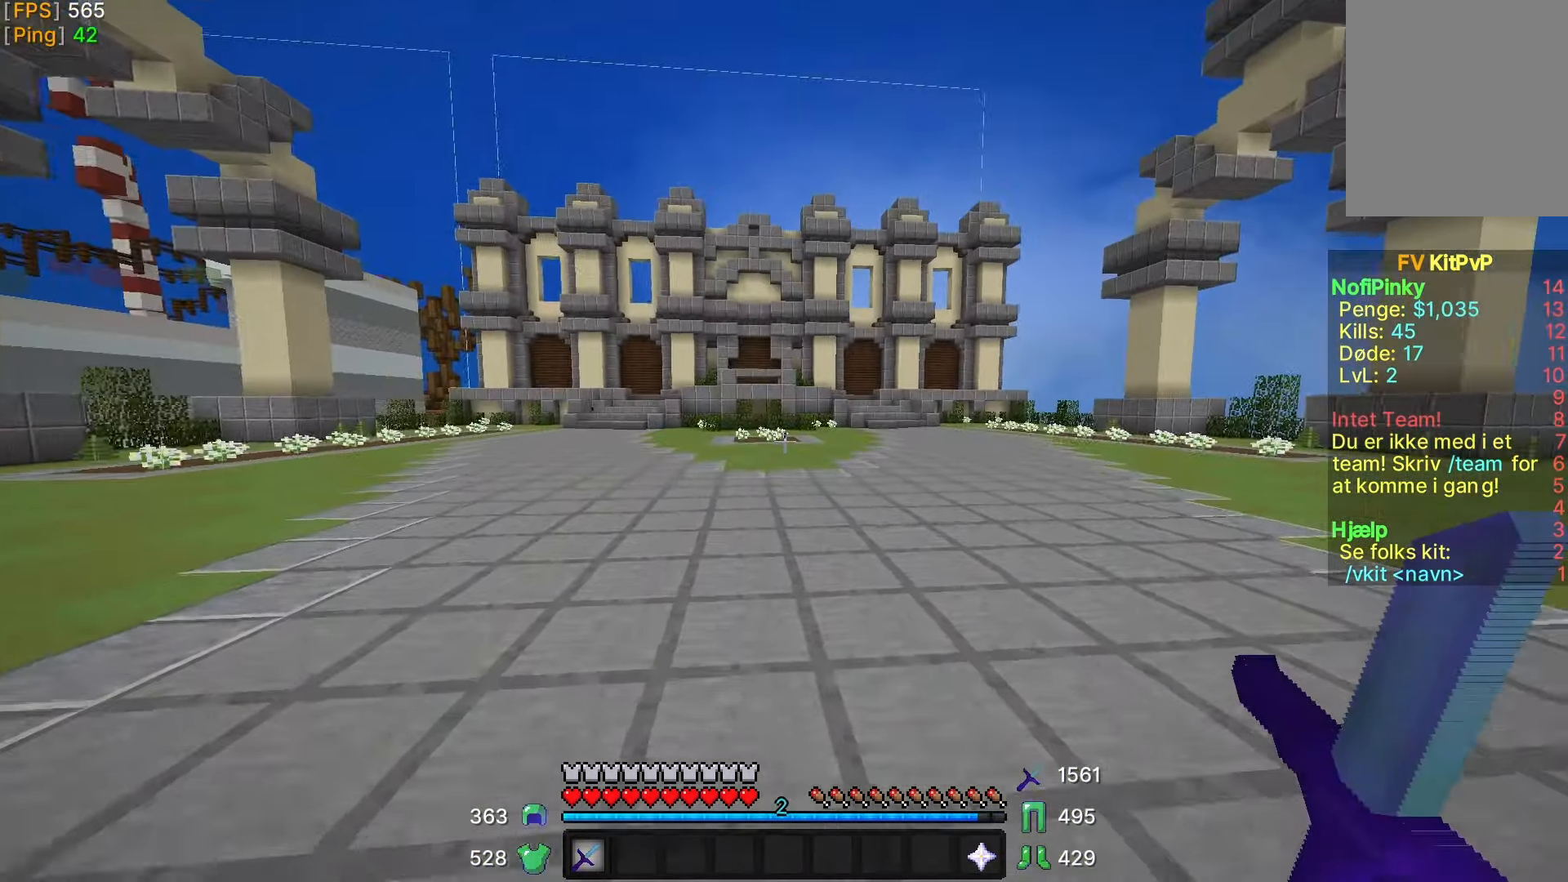
{"keys": [], "mouse": [], "events": [[100, "d", "down"], [267, "w", "up"], [450, "d", "up"]]}
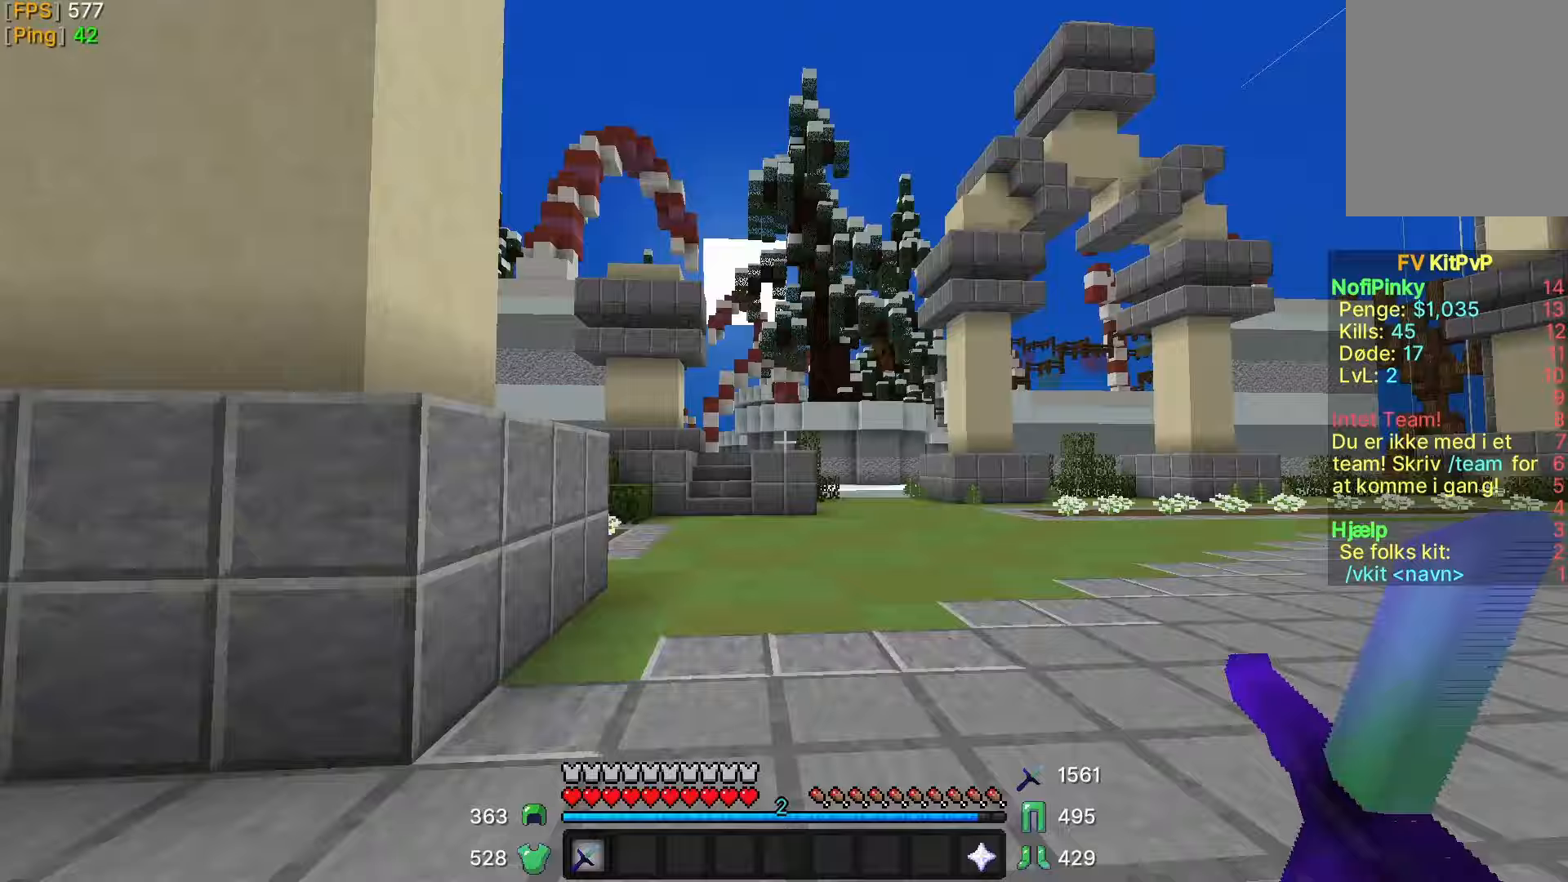
{"keys": ["w"], "mouse": [], "events": [[450, "w", "down"]]}
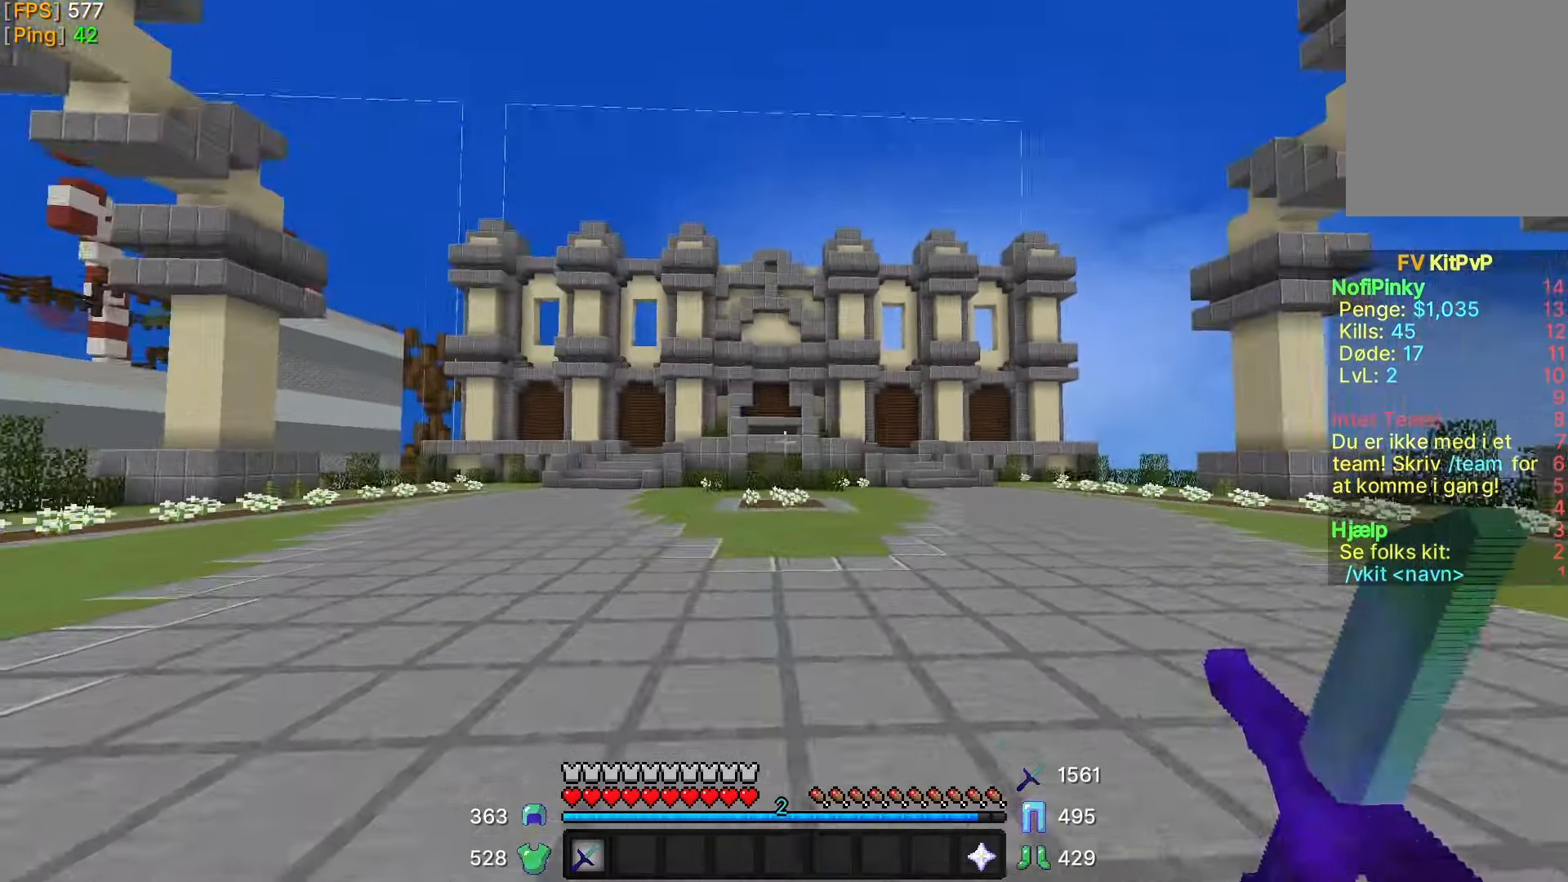
{"keys": ["a", "w"], "mouse": [], "events": [[50, "a", "down"]]}
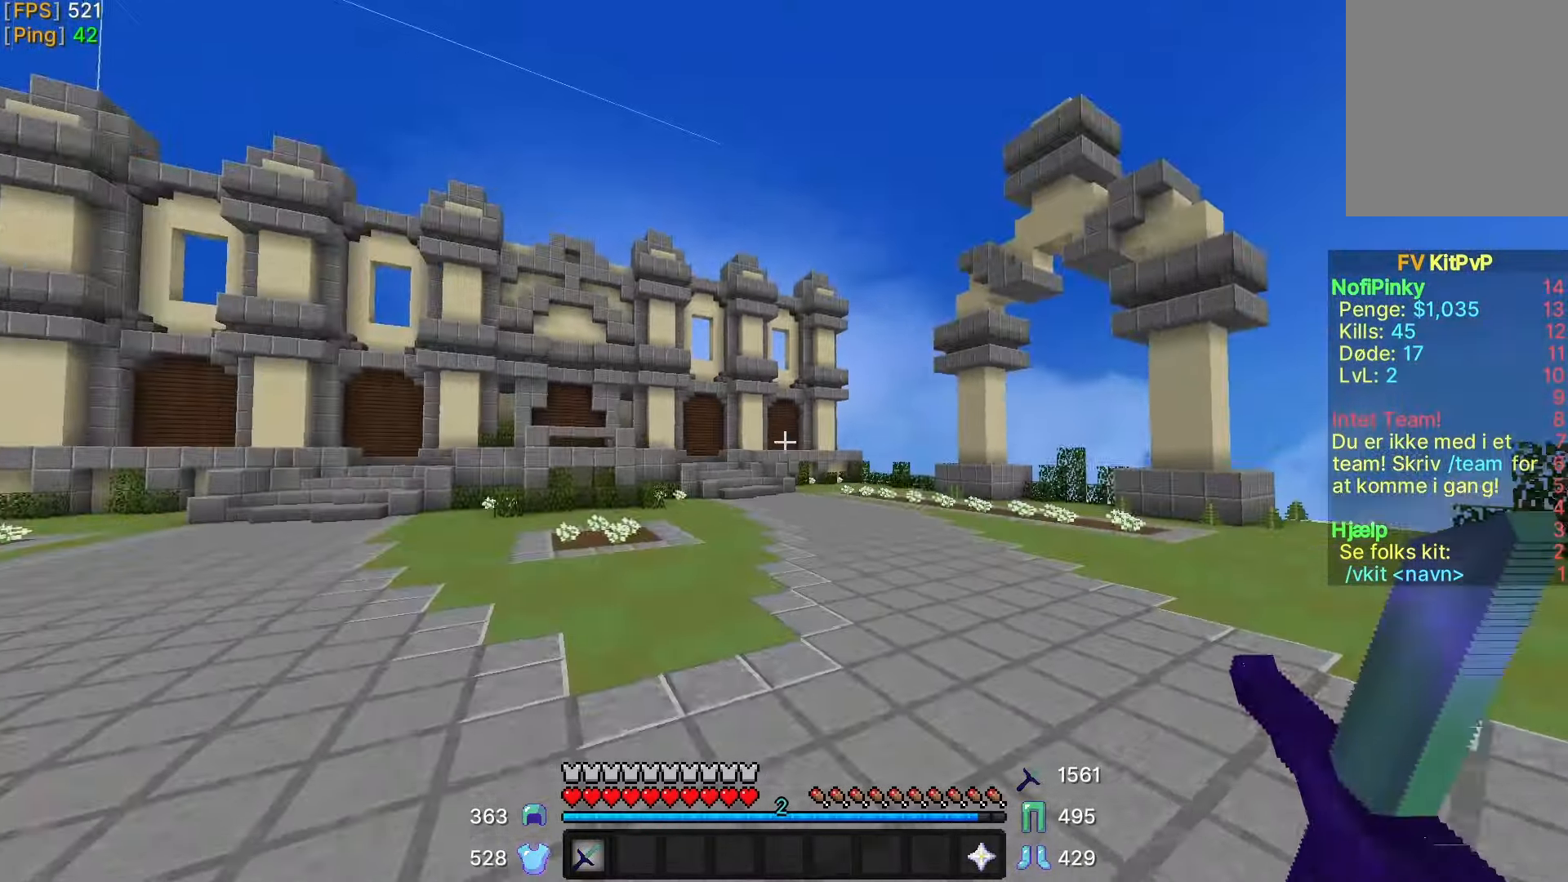
{"keys": ["a", "w"], "mouse": [], "events": []}
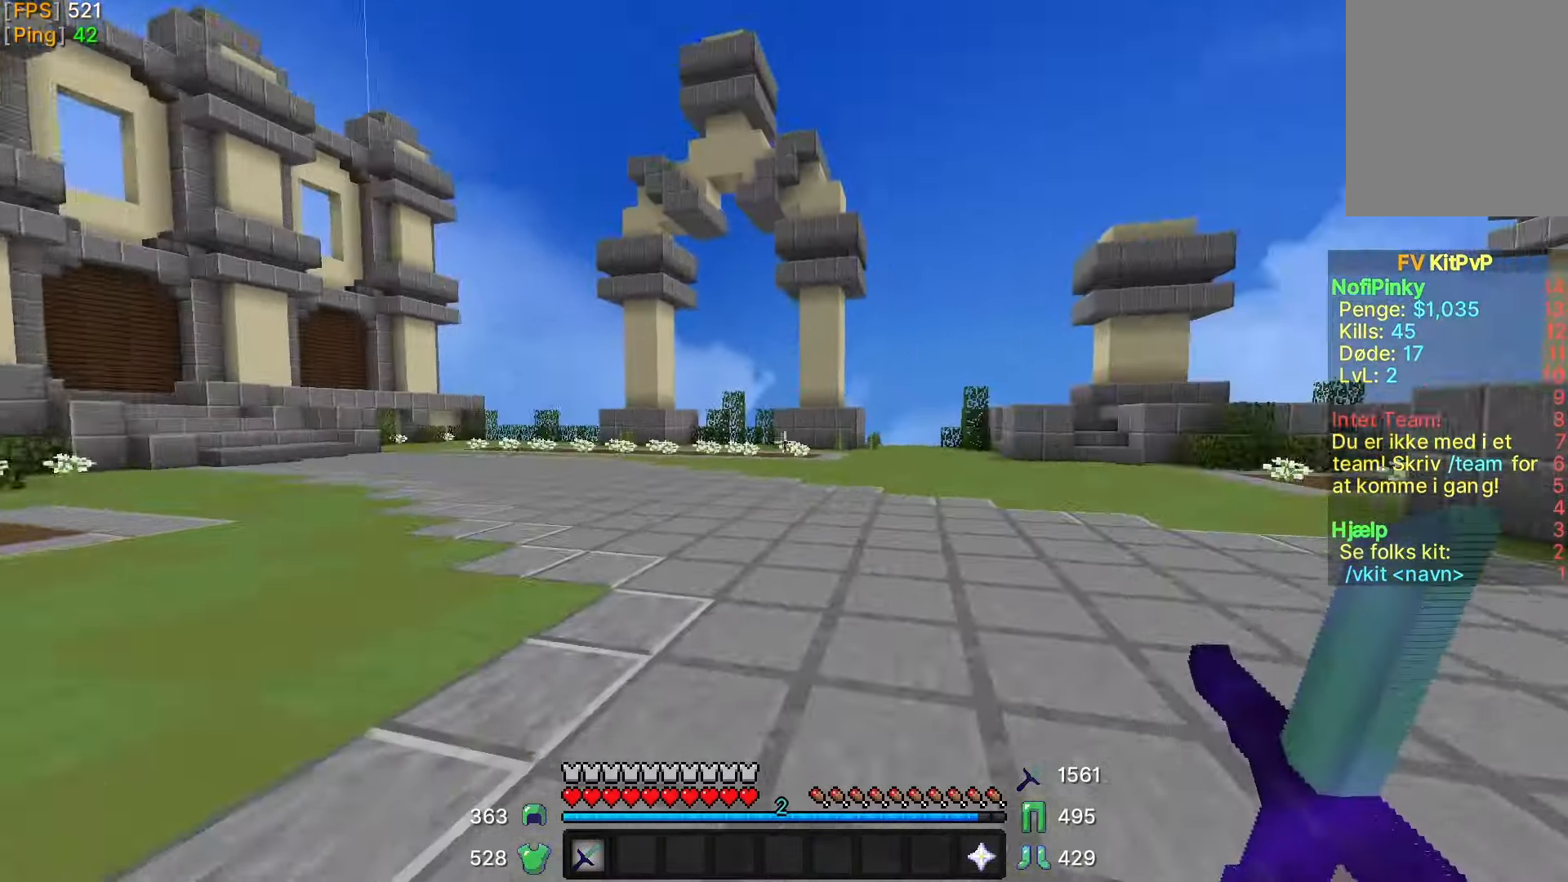
{"keys": ["a", "s"], "mouse": [], "events": [[217, "w", "up"], [450, "s", "down"]]}
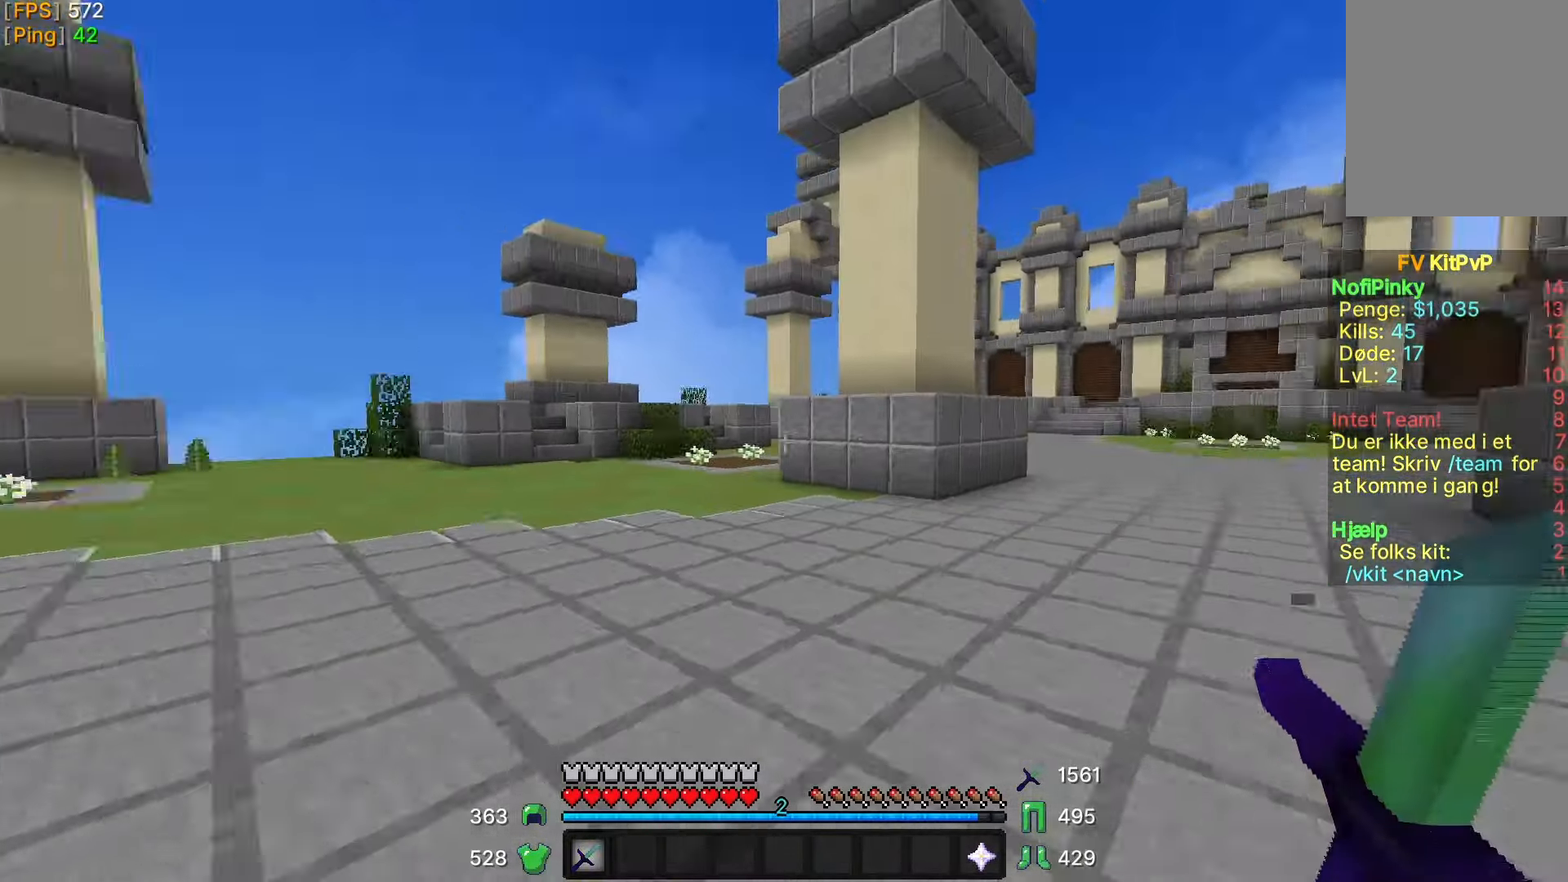
{"keys": ["a"], "mouse": [], "events": [[400, "s", "up"]]}
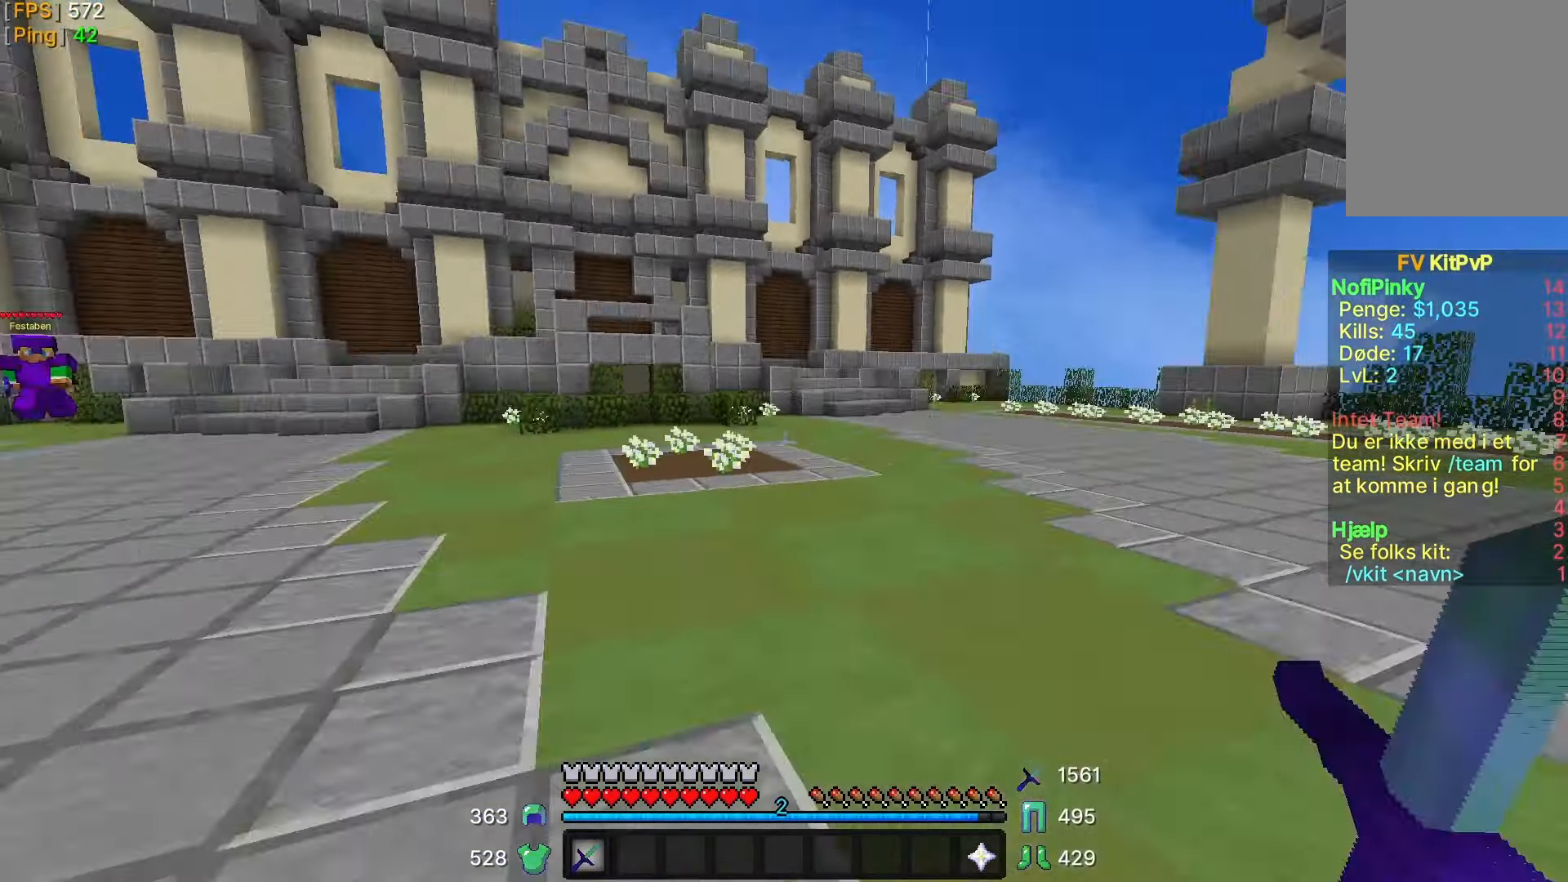
{"keys": ["s"], "mouse": [], "events": [[150, "w", "down"], [417, "w", "up"], [467, "a", "up"], [500, "s", "down"]]}
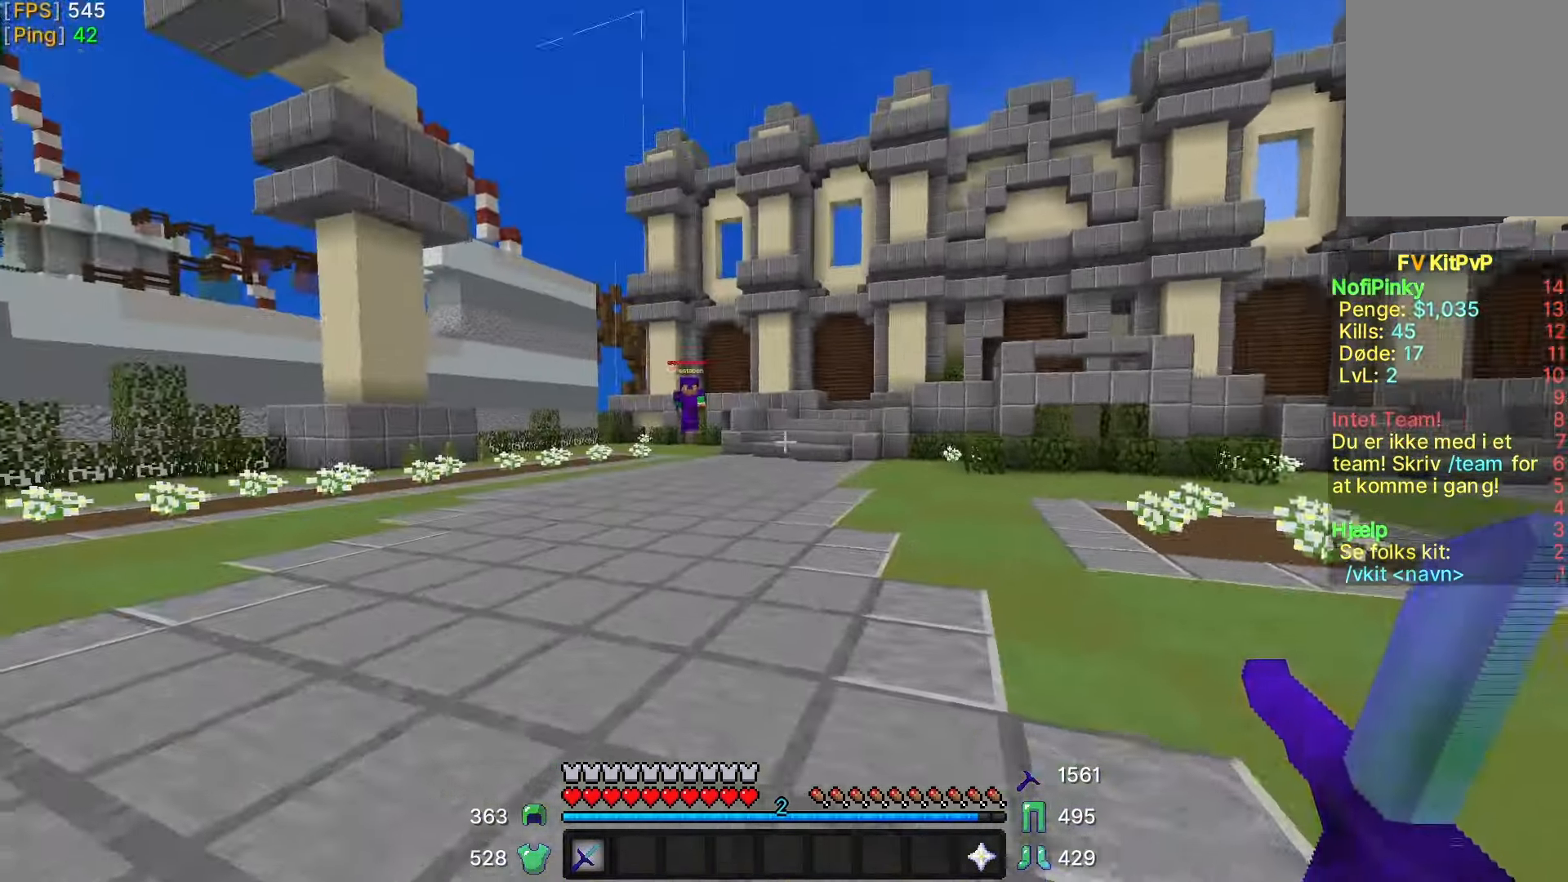
{"keys": ["d"], "mouse": [], "events": [[250, "a", "down"], [250, "s", "up"], [417, "a", "up"], [450, "d", "down"]]}
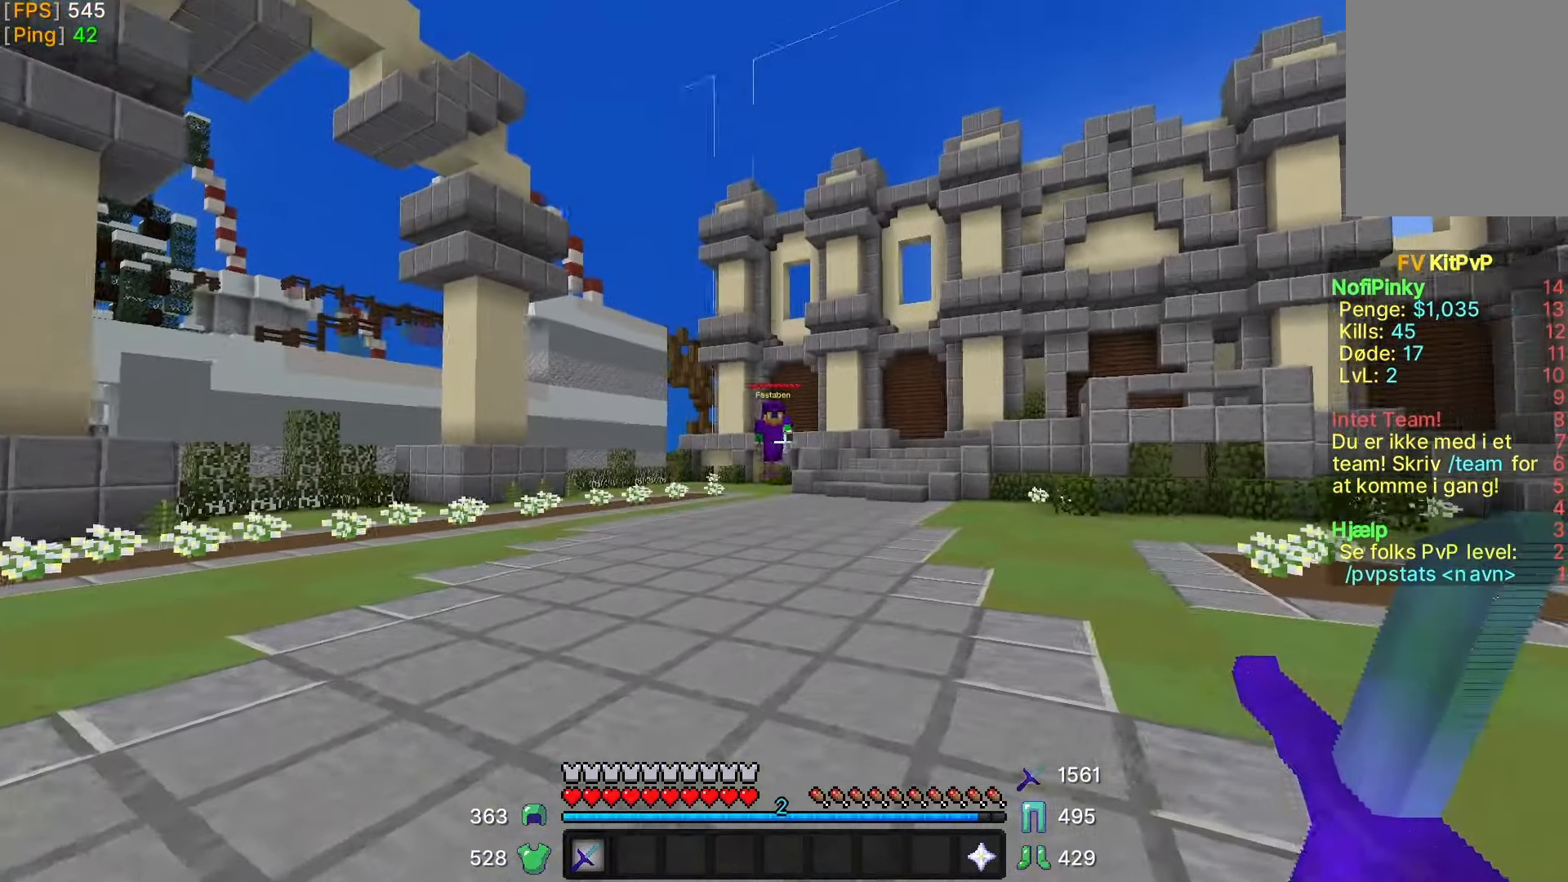
{"keys": ["a", "s"], "mouse": [], "events": [[250, "s", "down"], [300, "d", "up"], [400, "a", "down"]]}
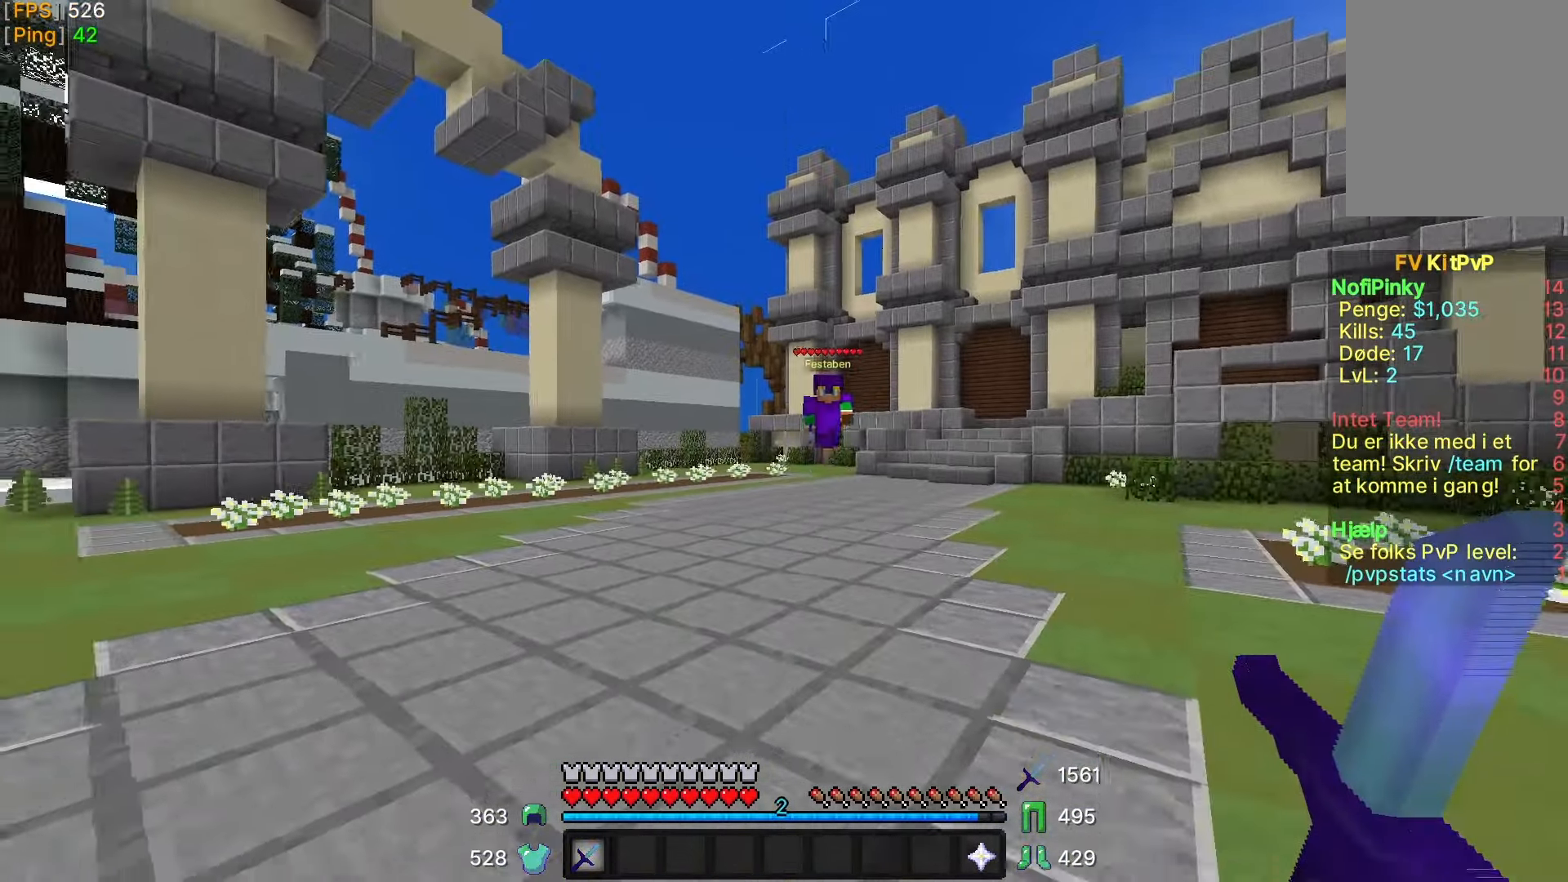
{"keys": ["d", "w"], "mouse": [], "events": [[50, "a", "up"], [200, "d", "down"], [200, "s", "up"], [400, "w", "down"]]}
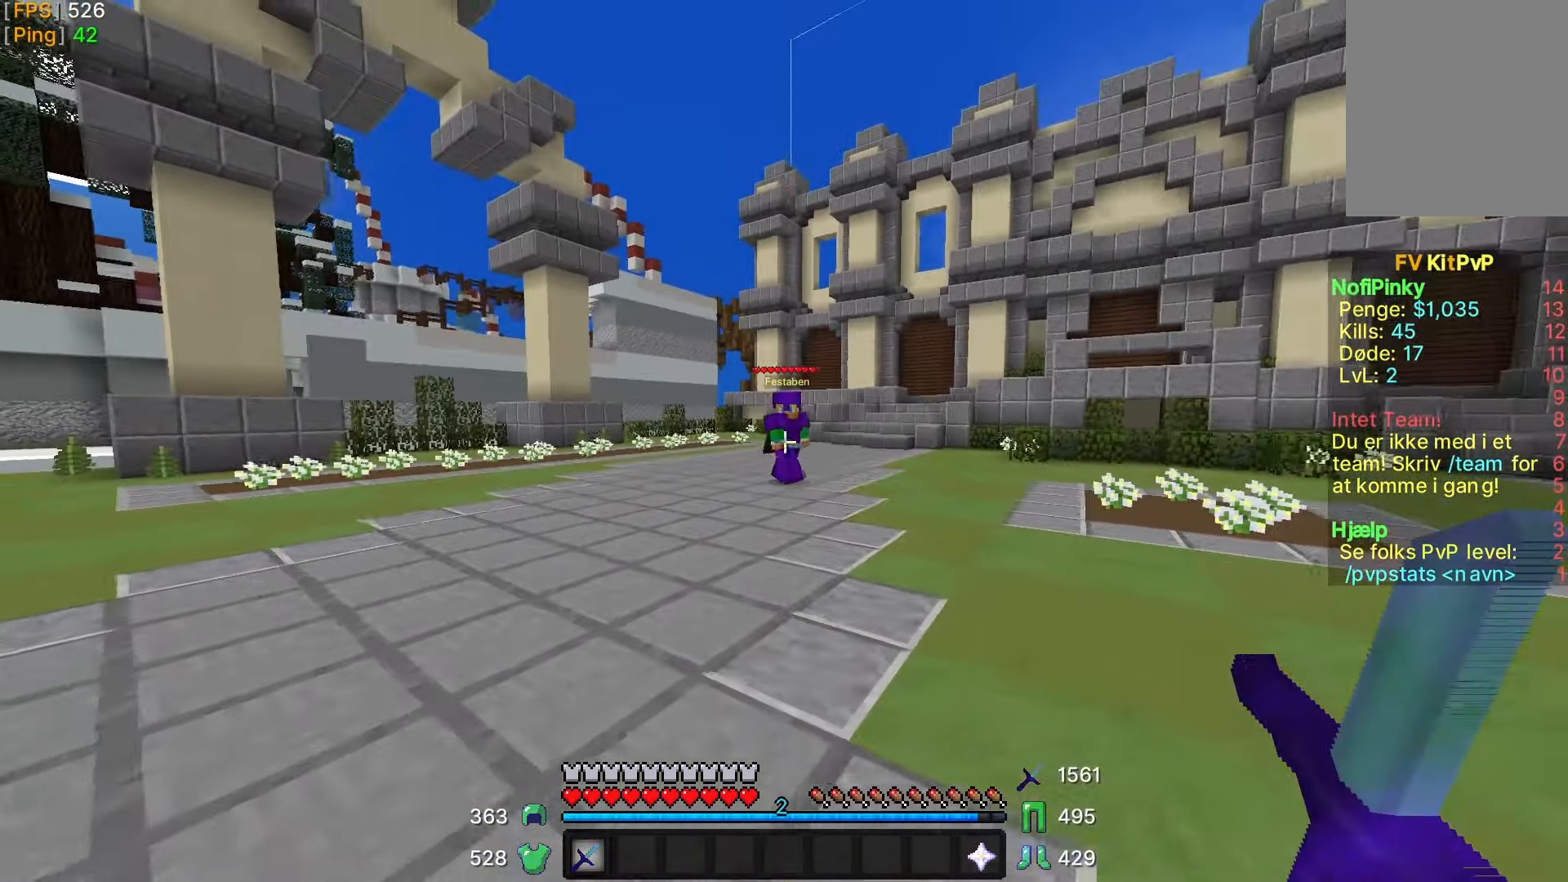
{"keys": ["s"], "mouse": [], "events": [[50, "d", "up"], [300, "w", "up"], [400, "s", "down"]]}
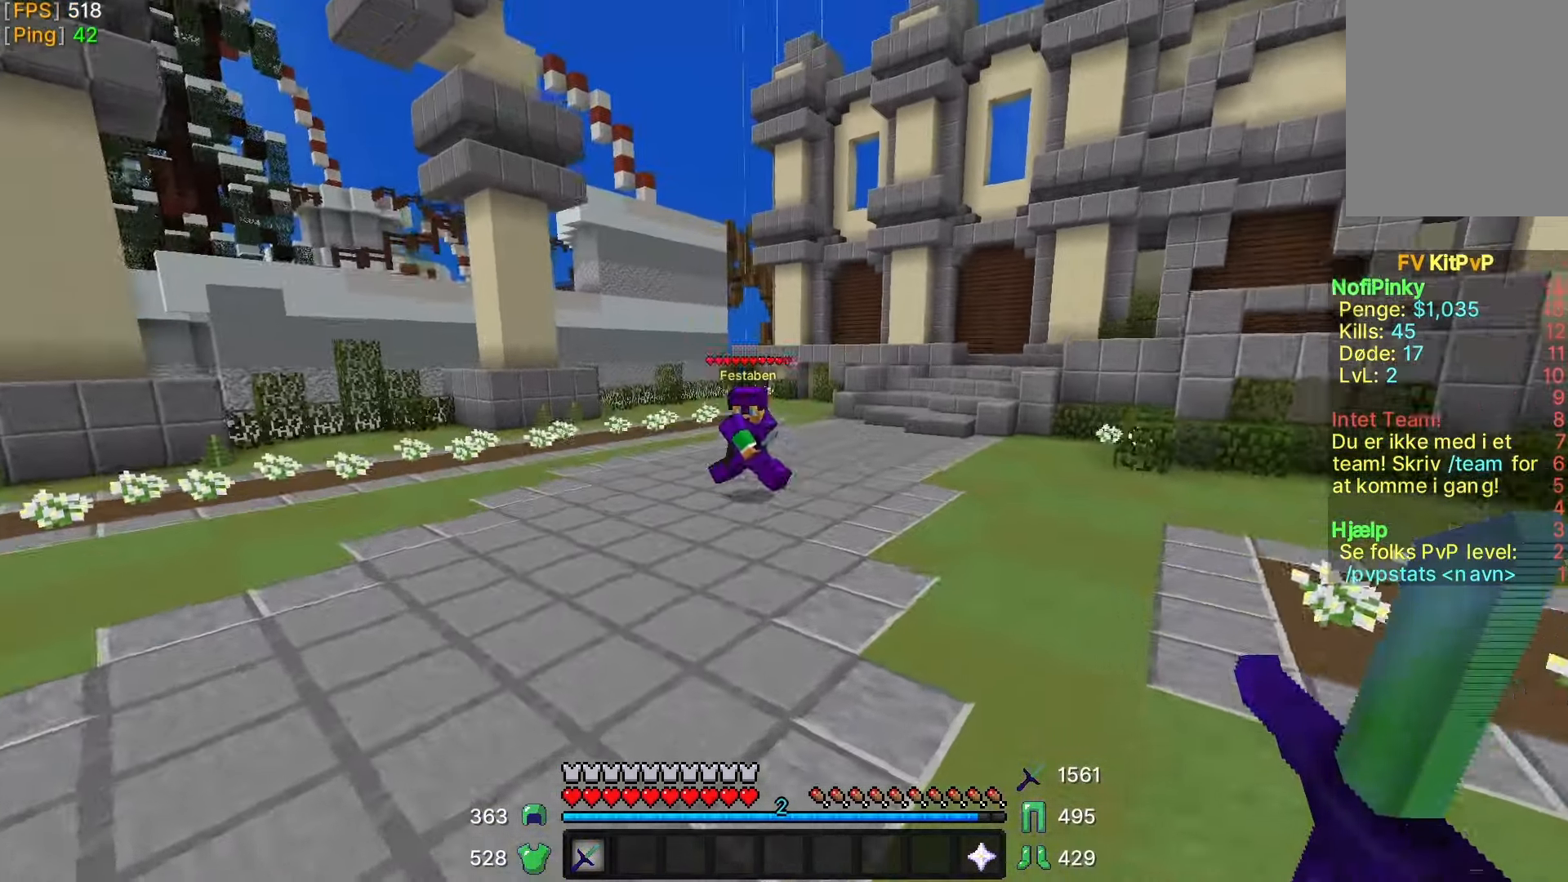
{"keys": ["a", "w"], "mouse": [], "events": [[50, "a", "down"], [400, "s", "up"], [500, "w", "down"]]}
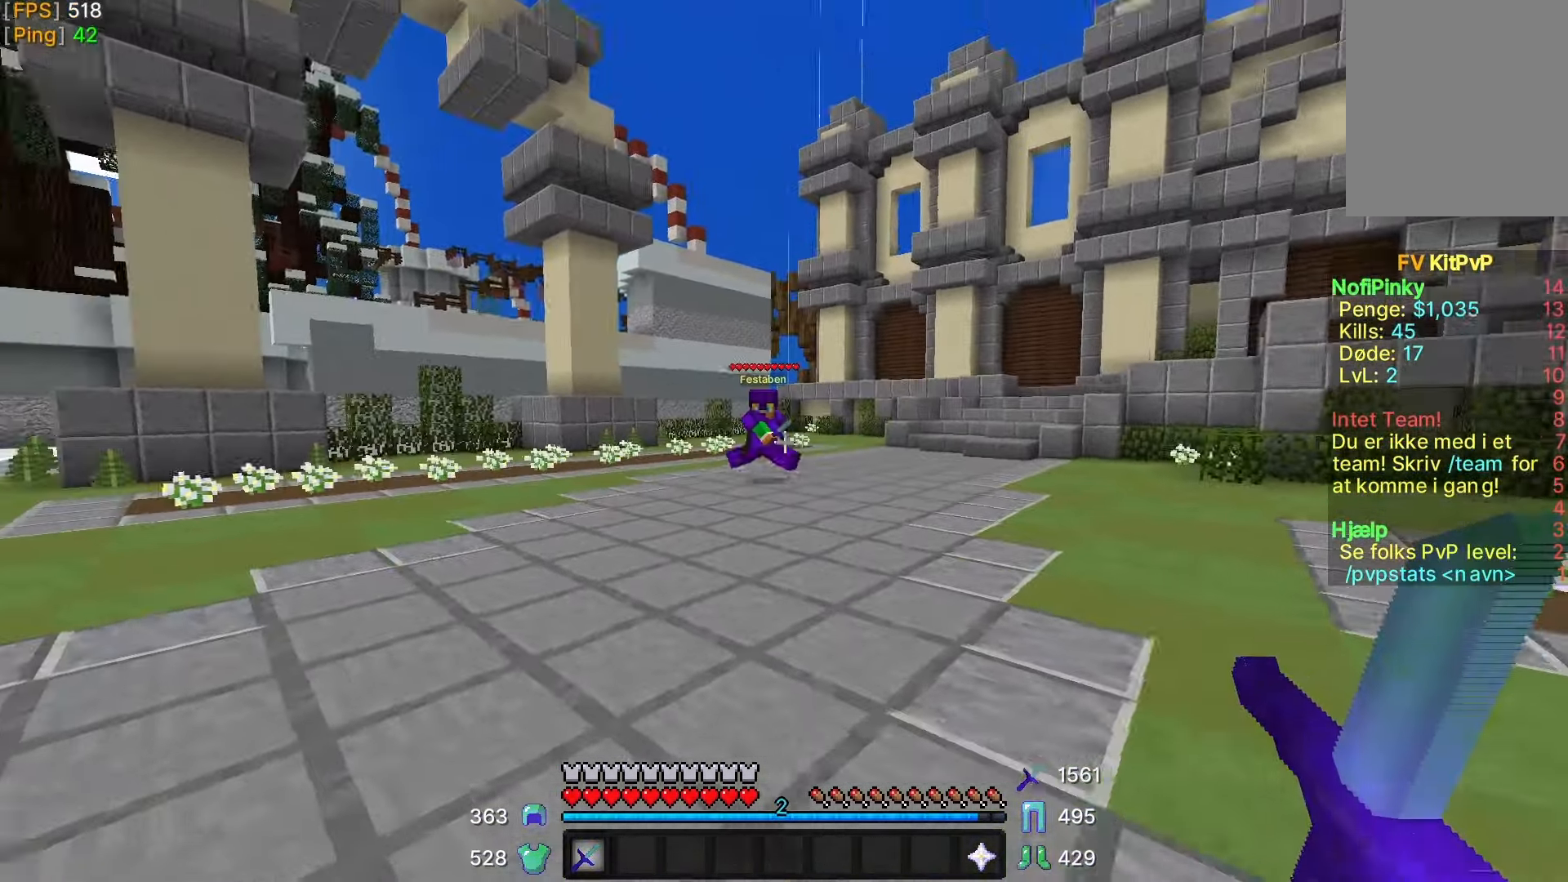
{"keys": ["a", "s"], "mouse": [], "events": [[117, "a", "up"], [200, "d", "down"], [200, "w", "up"], [400, "s", "down"], [450, "d", "up"], [500, "a", "down"]]}
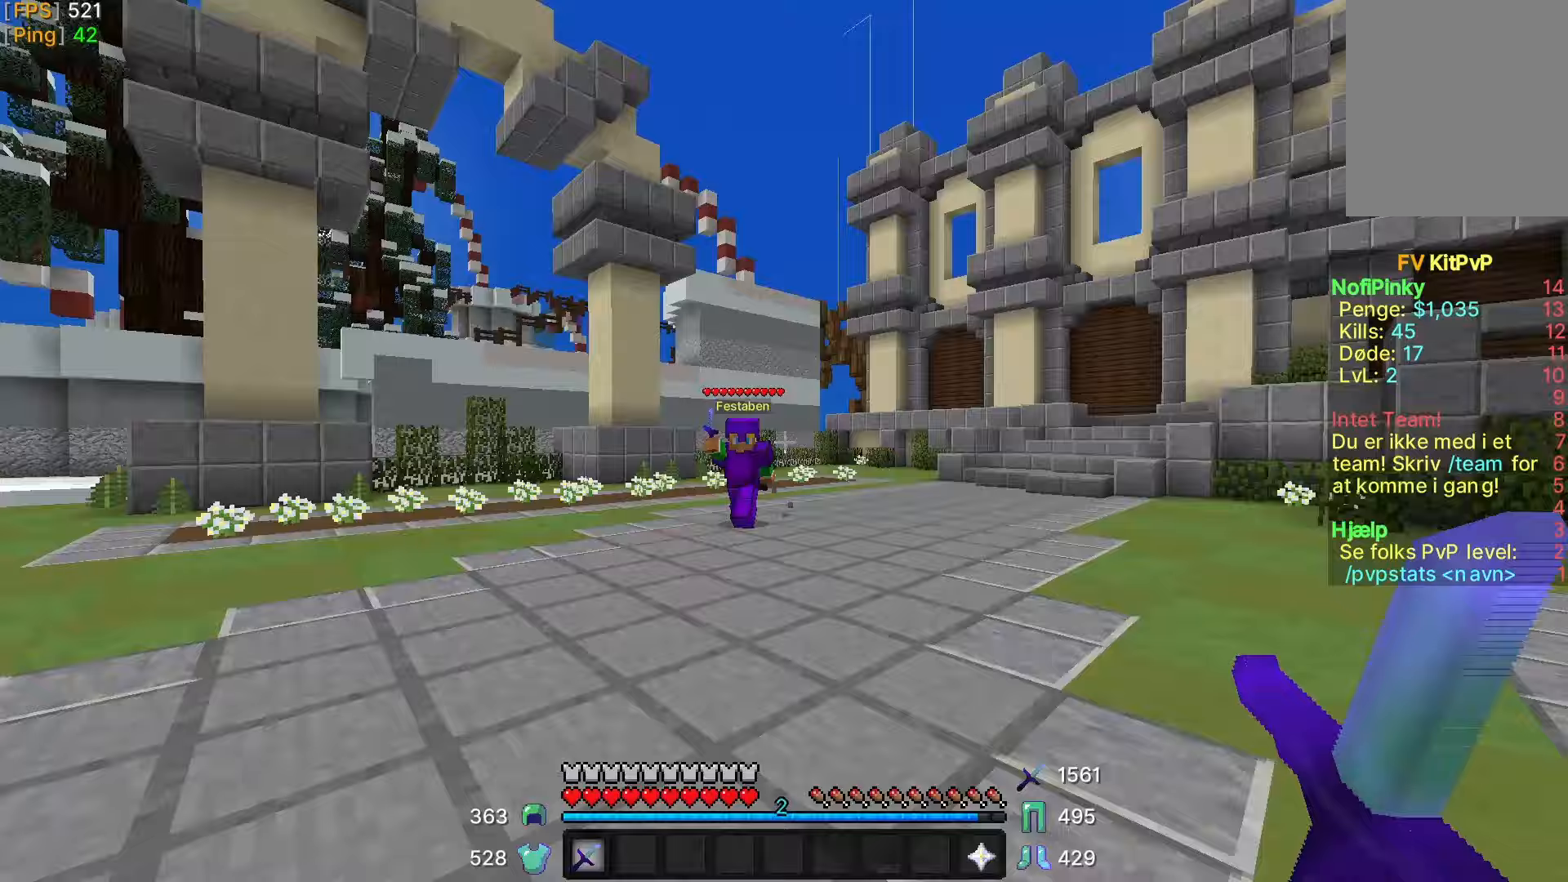
{"keys": ["d", "w"], "mouse": [], "events": [[100, "s", "up"], [250, "a", "up"], [300, "w", "down"], [317, "d", "down"]]}
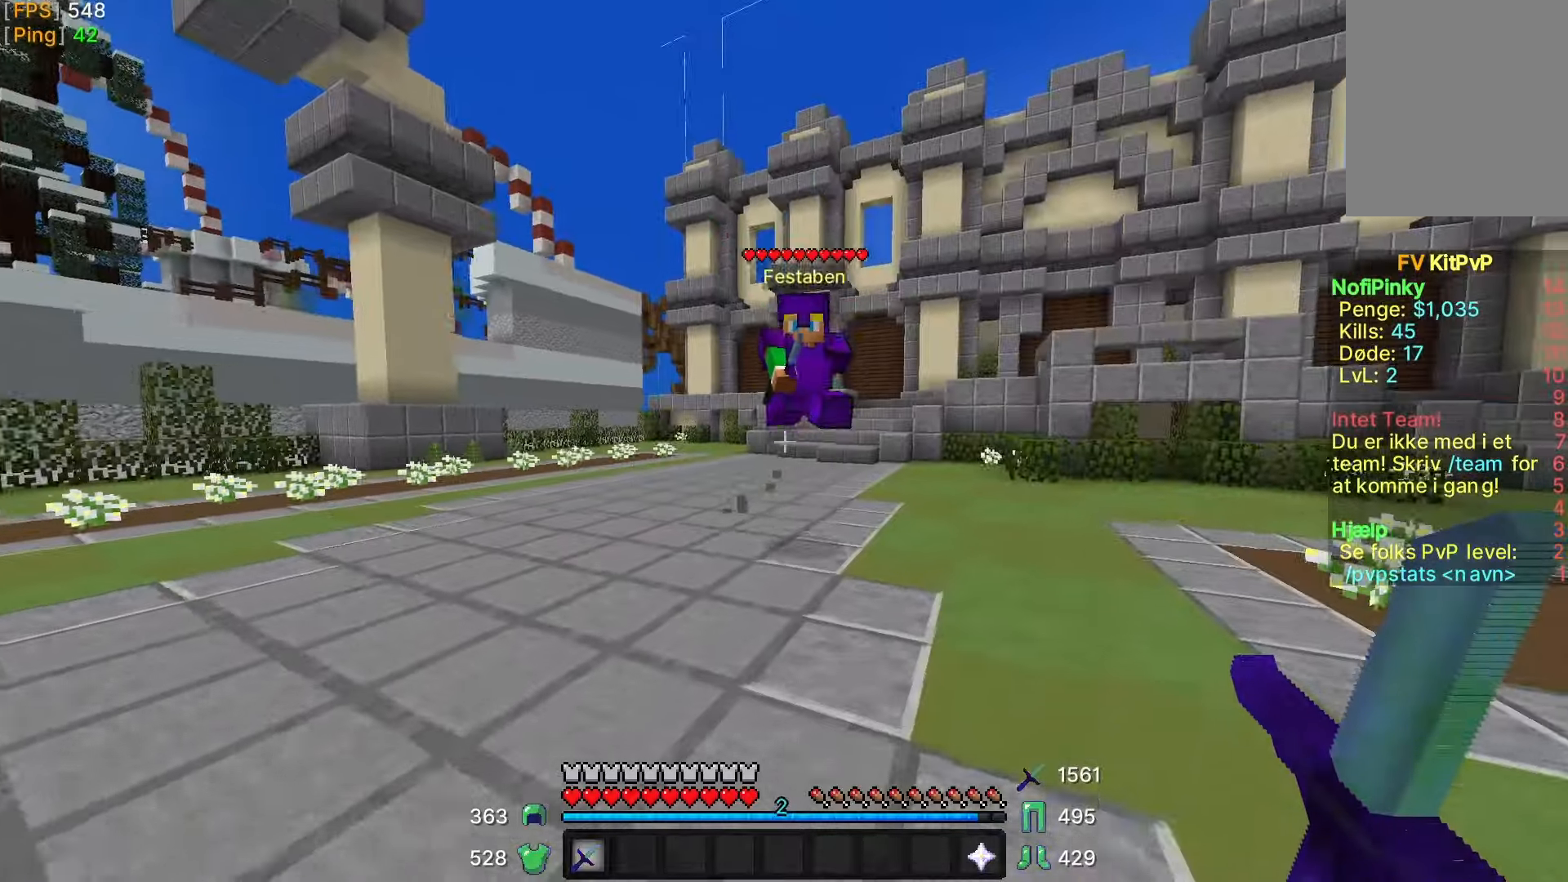
{"keys": ["a", "w"], "mouse": [], "events": [[317, "mouse_left", "down"], [383, "d", "up"], [383, "mouse_left", "up"], [417, "a", "down"]]}
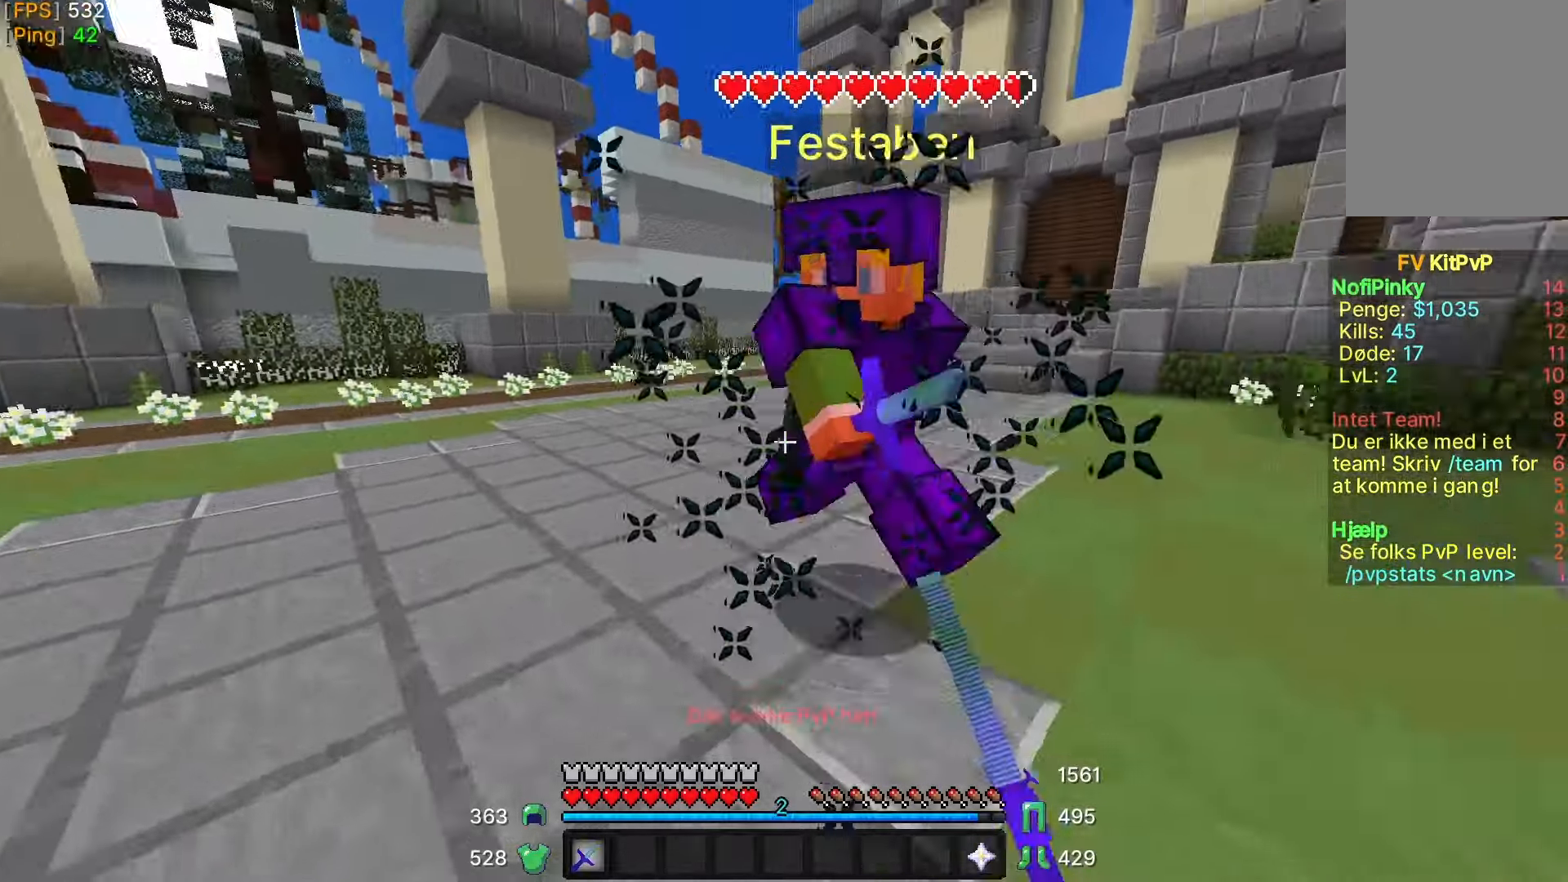
{"keys": ["w"], "mouse": [], "events": [[33, "a", "up"], [83, "mouse_left", "down"], [133, "mouse_left", "up"], [217, "mouse_left", "down"], [283, "mouse_left", "up"]]}
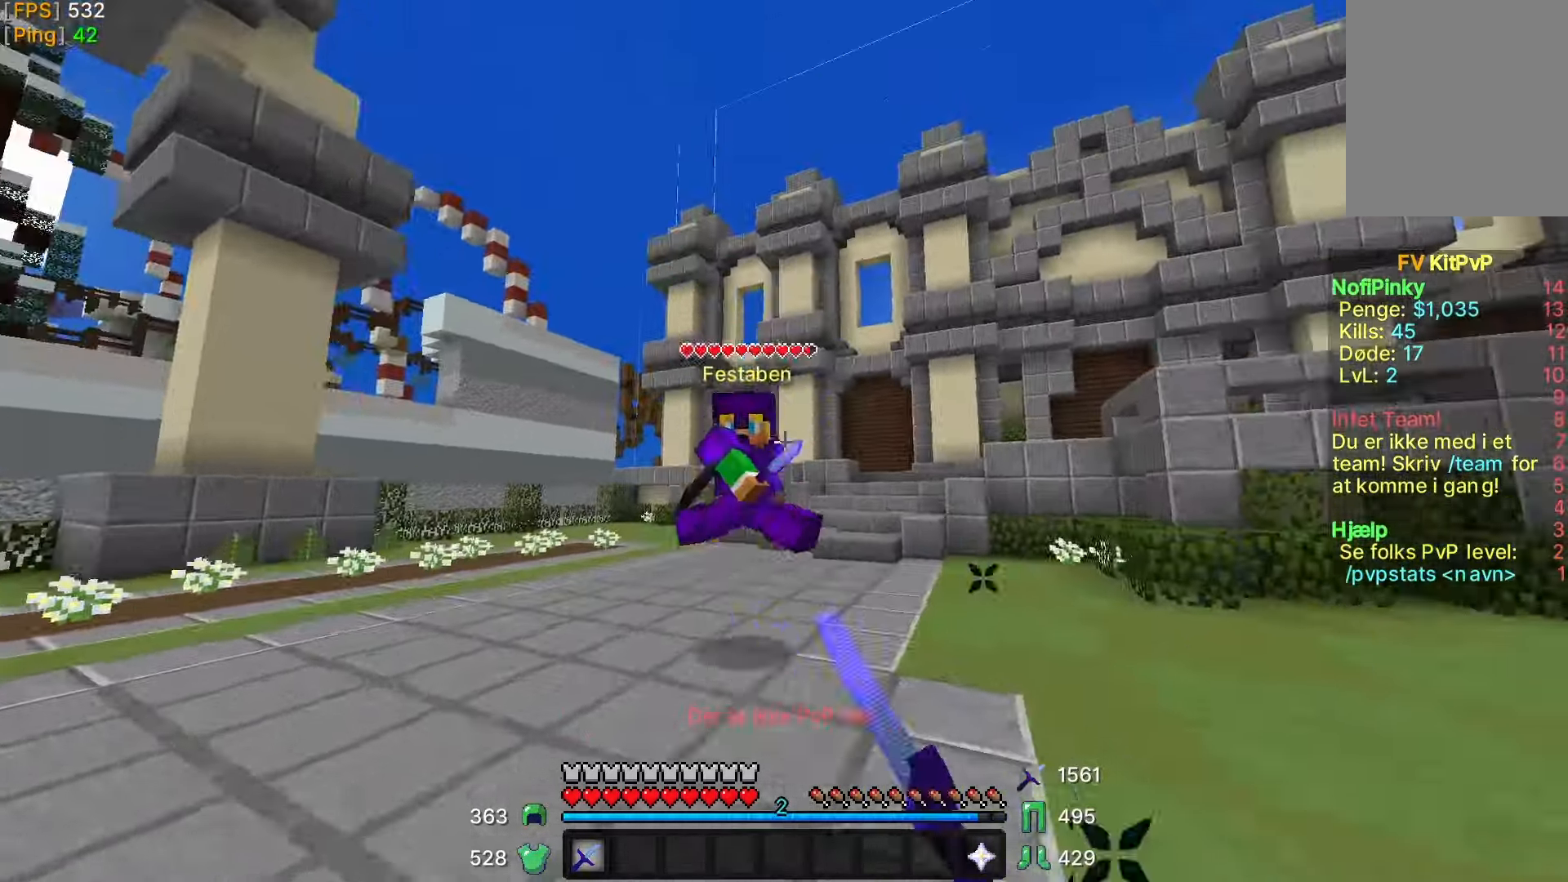
{"keys": ["a", "w"], "mouse": ["left"], "events": [[17, "mouse_left", "down"], [67, "mouse_left", "up"], [117, "a", "down"], [150, "mouse_left", "down"], [183, "mouse_left", "up"], [317, "mouse_left", "down"], [333, "mouse_left", "up"], [467, "mouse_left", "down"]]}
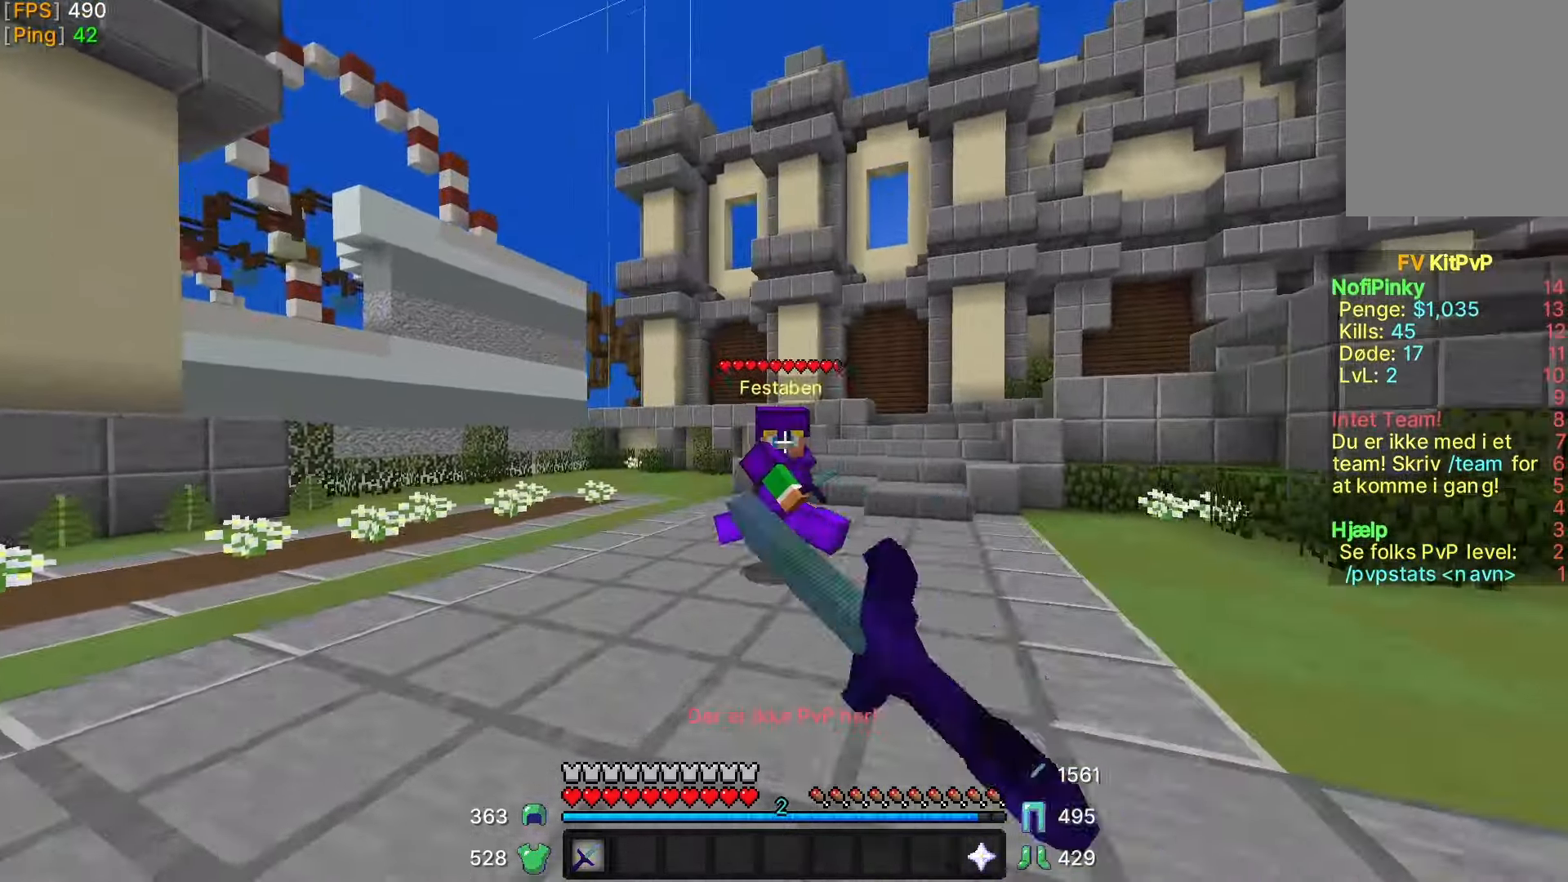
{"keys": ["w"], "mouse": [], "events": [[33, "mouse_left", "up"], [217, "a", "up"]]}
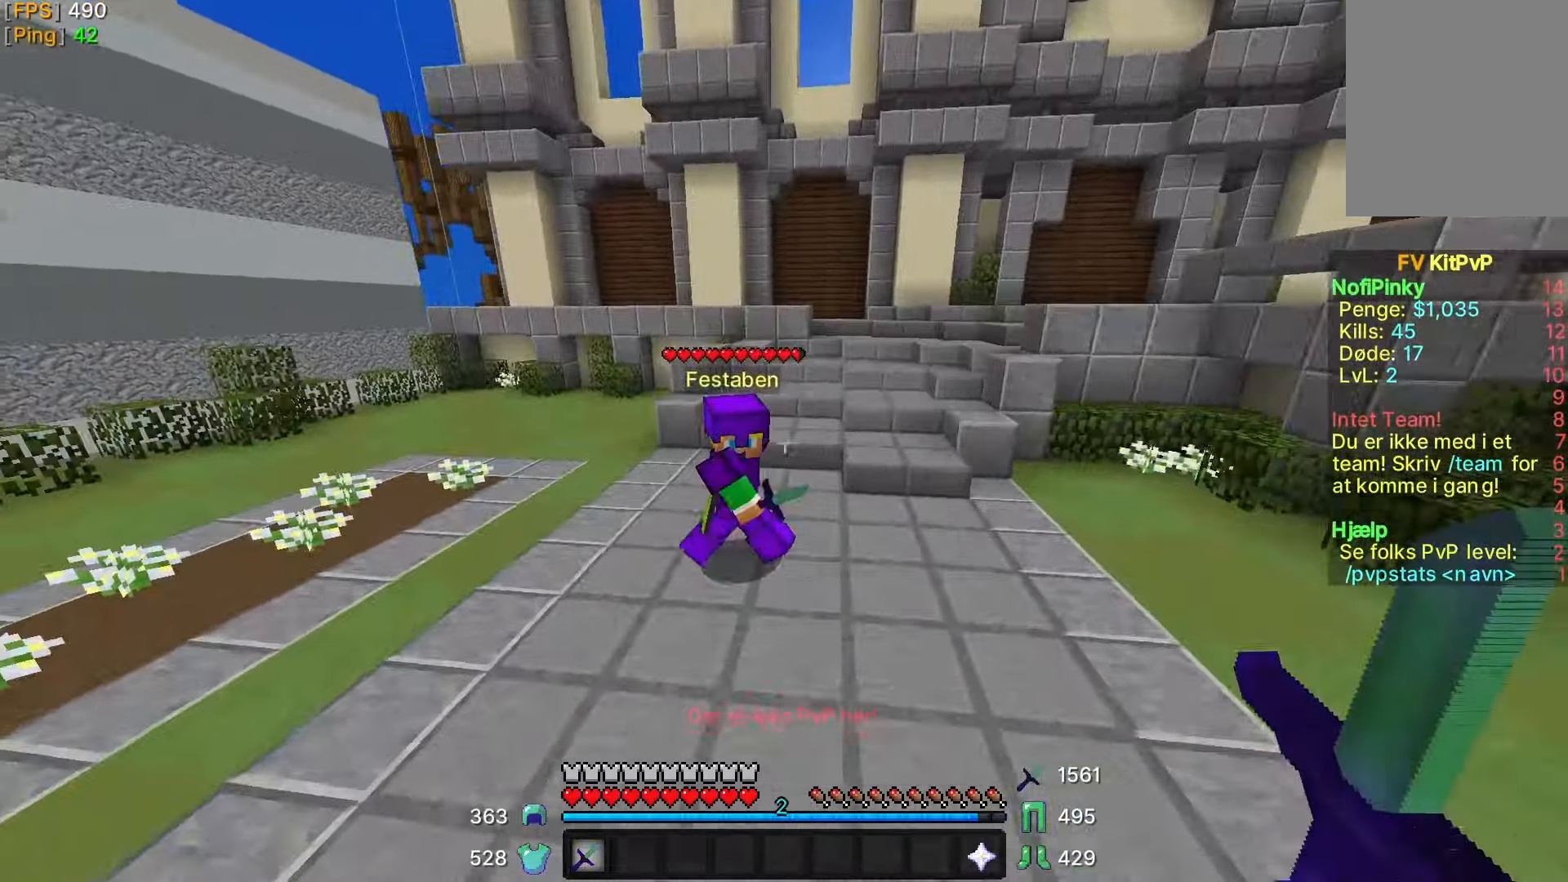
{"keys": ["d", "w"], "mouse": [], "events": [[267, "mouse_left", "down"], [333, "mouse_left", "up"], [367, "d", "down"], [417, "mouse_left", "down"], [483, "mouse_left", "up"]]}
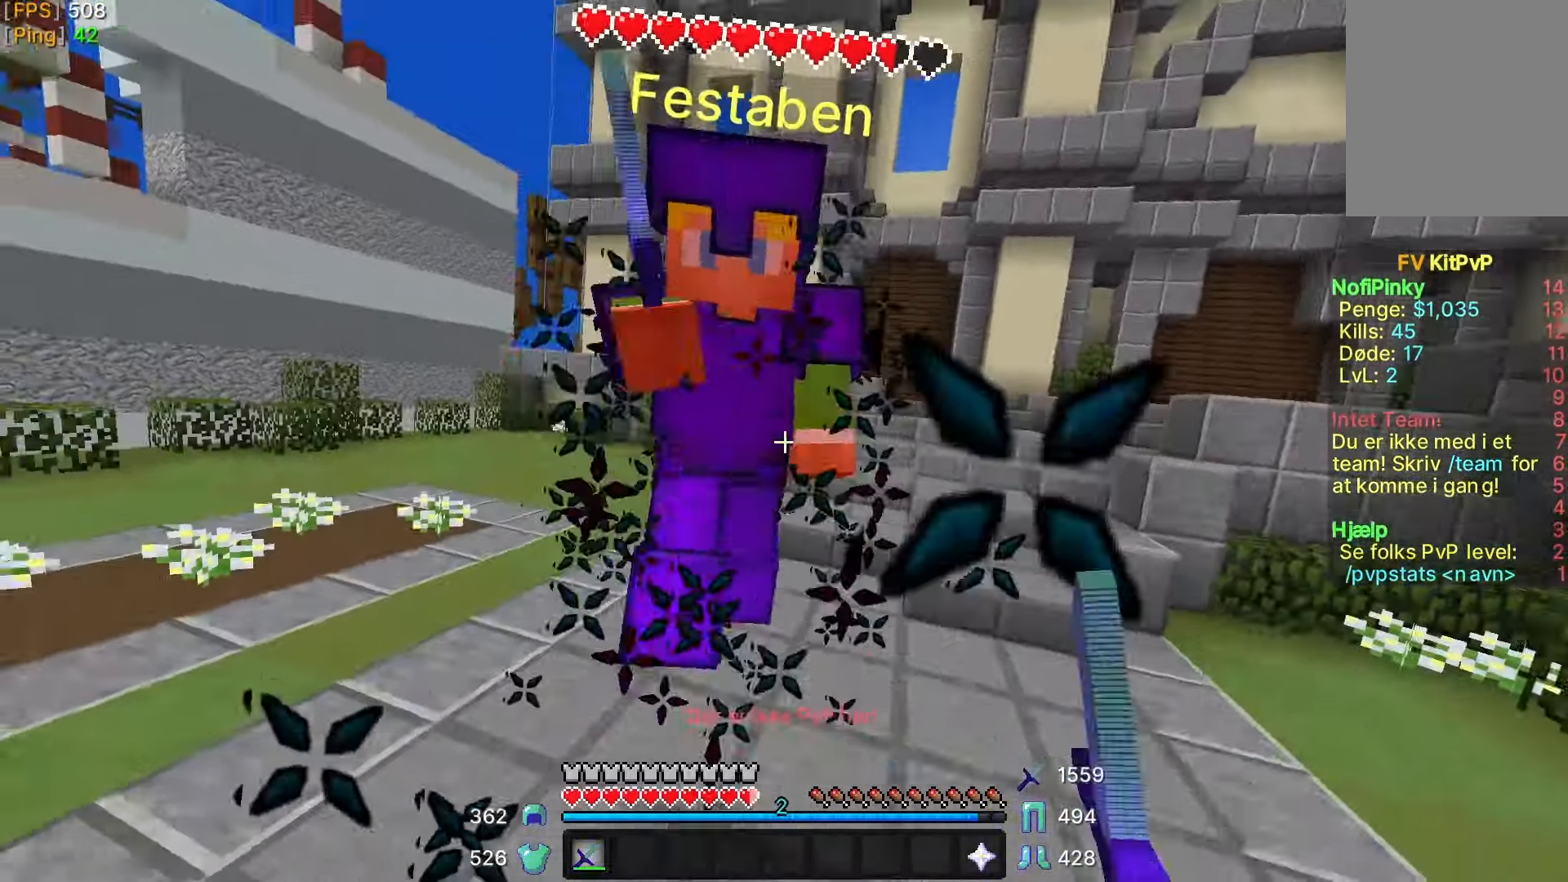
{"keys": ["d", "w"], "mouse": [], "events": [[17, "d", "up"], [67, "mouse_left", "down"], [133, "mouse_left", "up"], [217, "mouse_left", "down"], [233, "mouse_left", "up"], [317, "mouse_left", "down"], [383, "mouse_left", "up"], [417, "d", "down"]]}
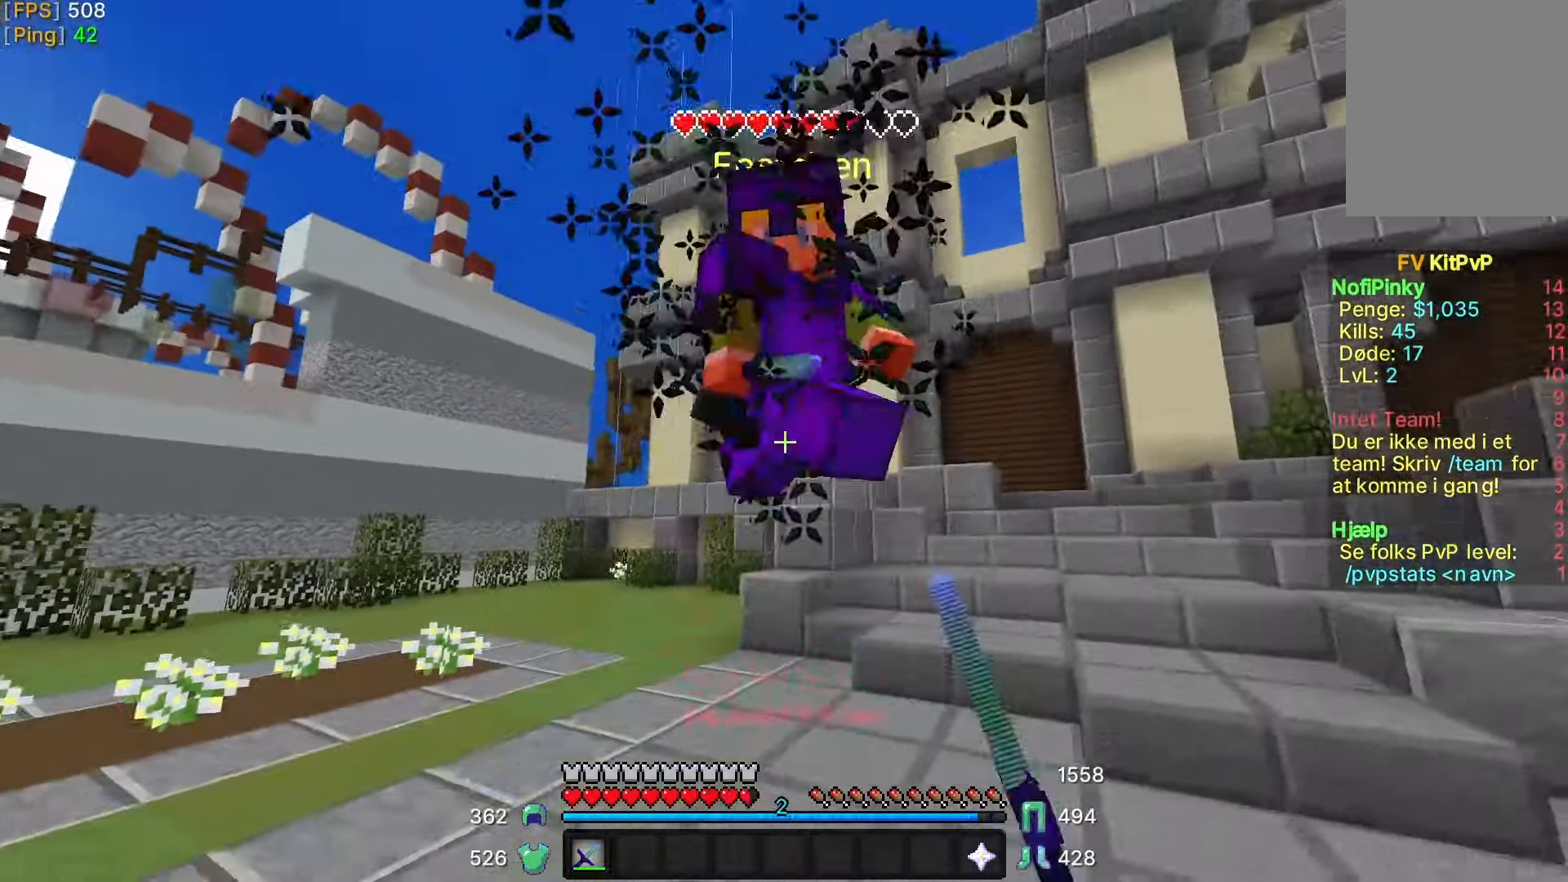
{"keys": ["d", "w"], "mouse": ["left"], "events": [[67, "mouse_left", "down"], [133, "mouse_left", "up"], [167, "d", "up"], [217, "mouse_left", "down"], [283, "mouse_left", "up"], [367, "mouse_left", "down"], [383, "mouse_left", "up"], [467, "d", "down"], [483, "mouse_left", "down"]]}
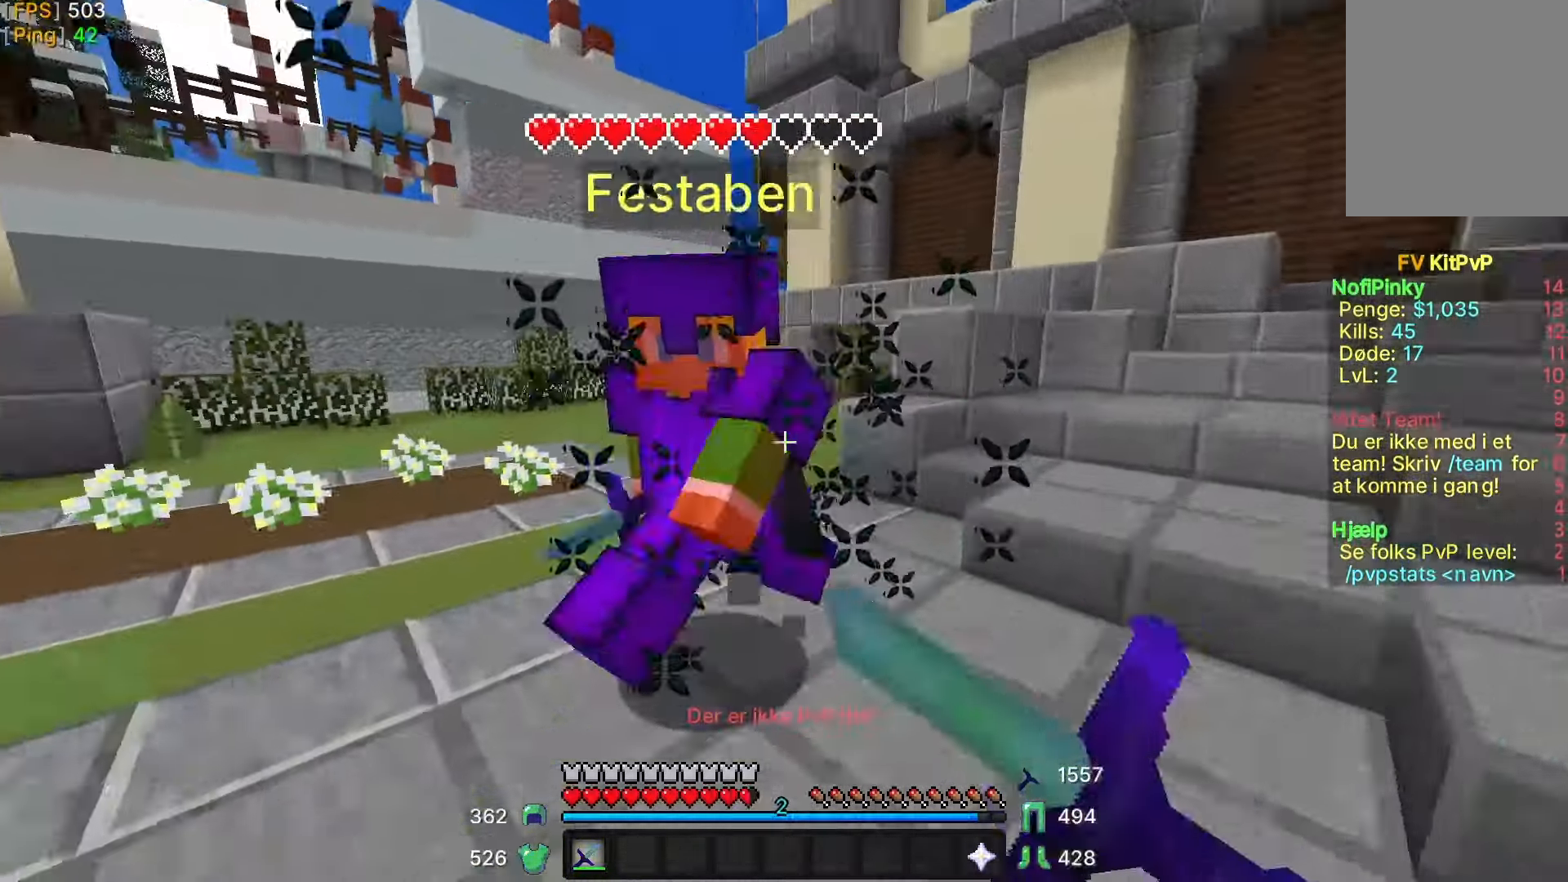
{"keys": ["w"], "mouse": [], "events": [[33, "mouse_left", "up"], [117, "mouse_left", "down"], [183, "mouse_left", "up"], [217, "d", "up"], [267, "mouse_left", "down"], [283, "mouse_left", "up"], [317, "a", "down"], [367, "a", "up"], [367, "mouse_left", "down"], [433, "mouse_left", "up"]]}
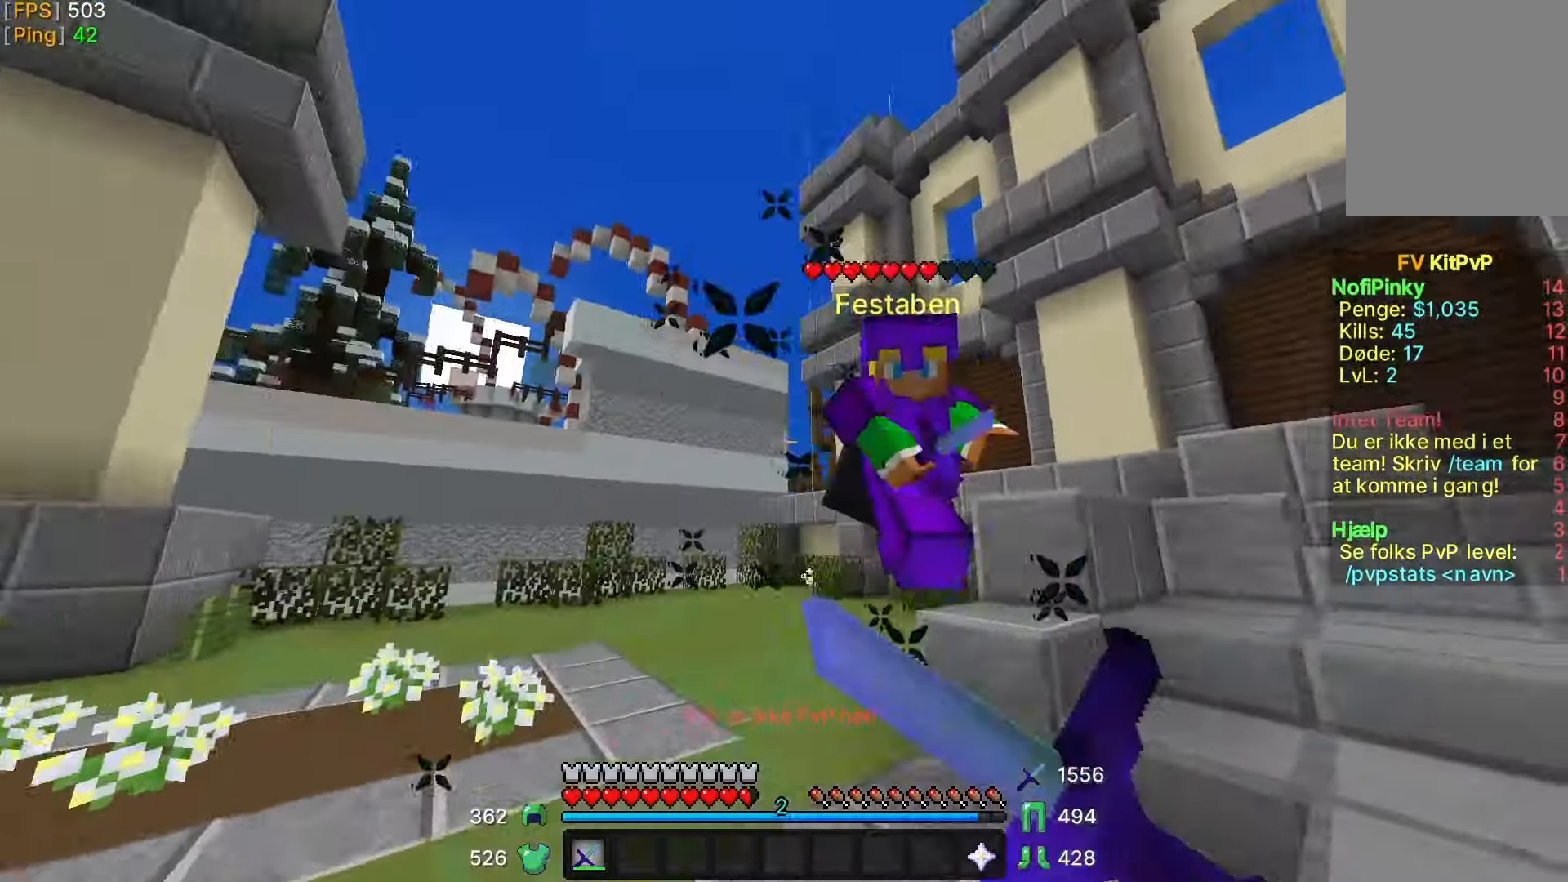
{"keys": ["d", "w"], "mouse": [], "events": [[17, "mouse_left", "down"], [33, "mouse_left", "up"], [67, "d", "down"], [117, "mouse_left", "down"], [183, "mouse_left", "up"], [267, "mouse_left", "down"], [333, "mouse_left", "up"], [417, "mouse_left", "down"], [483, "mouse_left", "up"]]}
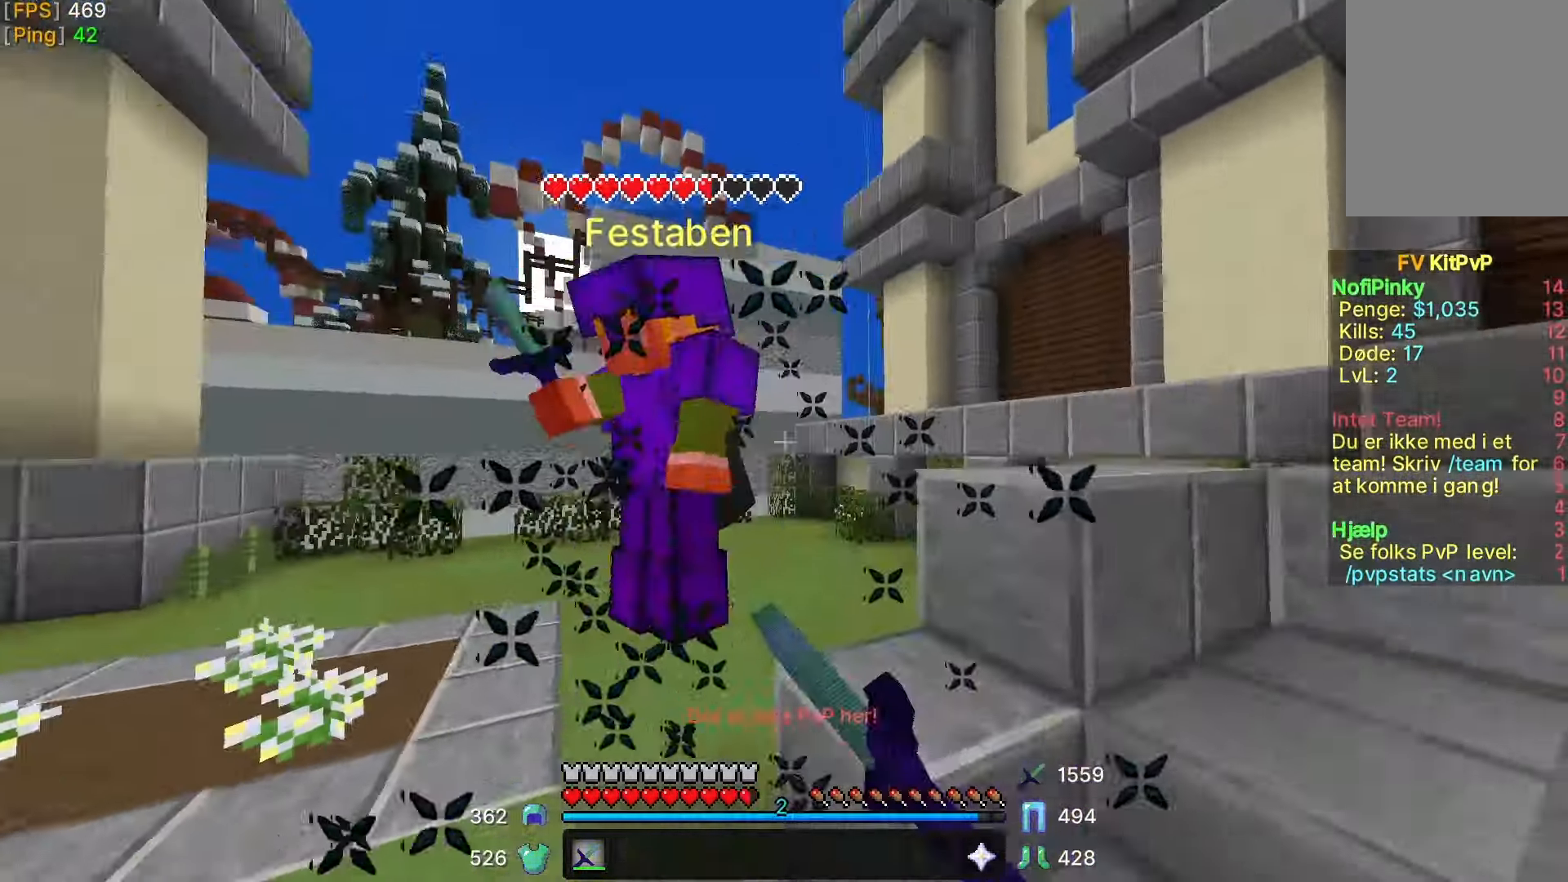
{"keys": ["w"], "mouse": ["left"], "events": [[33, "d", "up"], [50, "mouse_left", "down"], [83, "mouse_left", "up"], [117, "a", "down"], [167, "mouse_left", "down"], [233, "mouse_left", "up"], [283, "a", "up"], [317, "mouse_left", "down"], [383, "mouse_left", "up"], [467, "mouse_left", "down"]]}
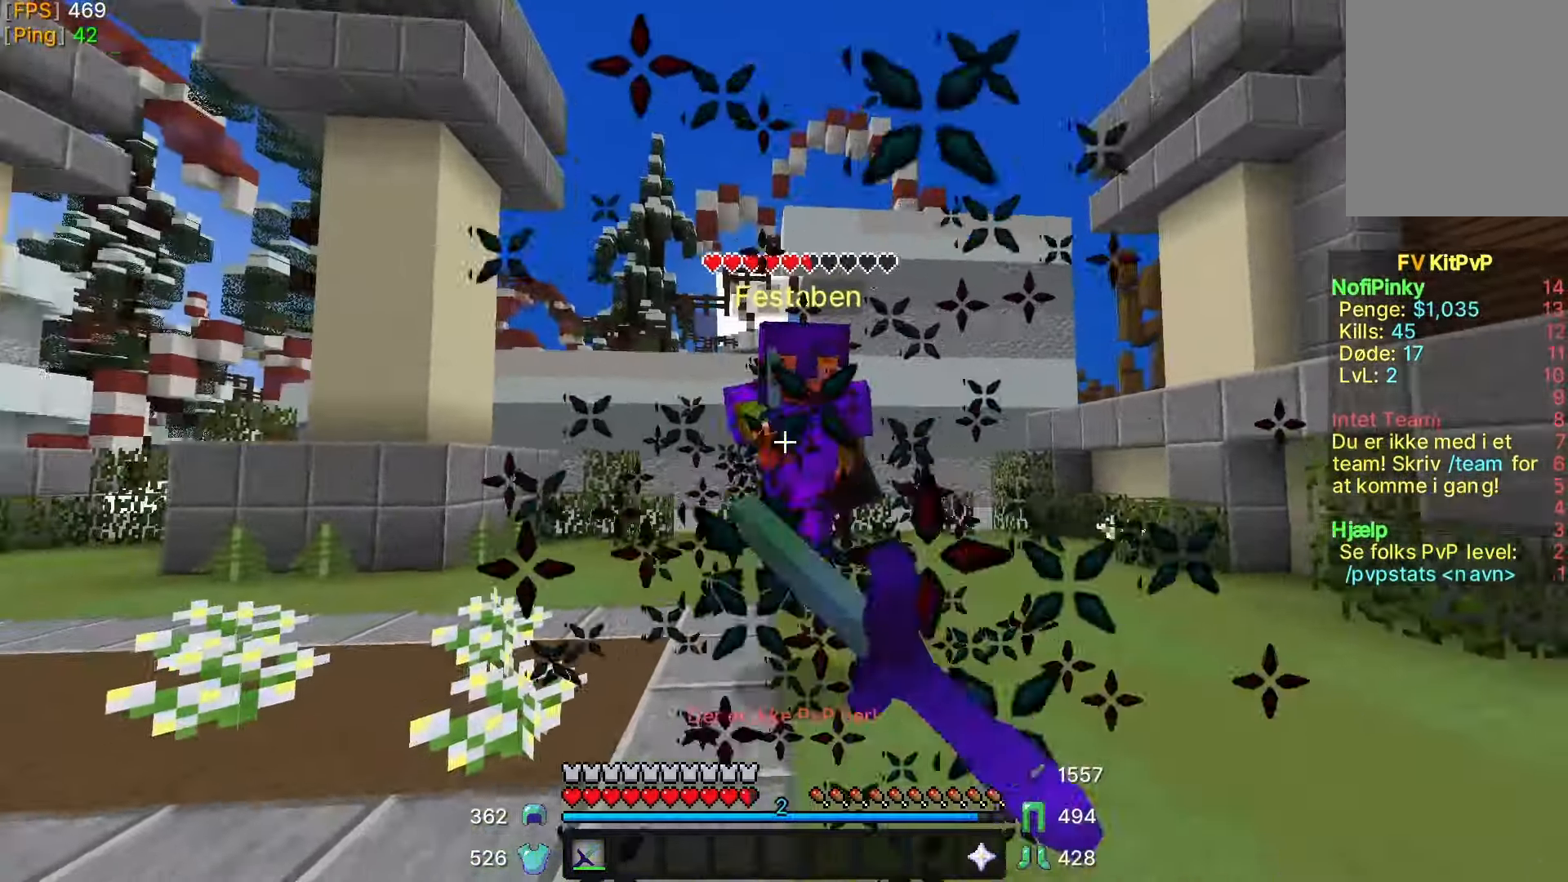
{"keys": ["a", "w"], "mouse": [], "events": [[33, "mouse_left", "up"], [117, "mouse_left", "down"], [183, "mouse_left", "up"], [267, "mouse_left", "down"], [283, "mouse_left", "up"], [417, "a", "down"], [417, "mouse_left", "down"], [433, "mouse_left", "up"]]}